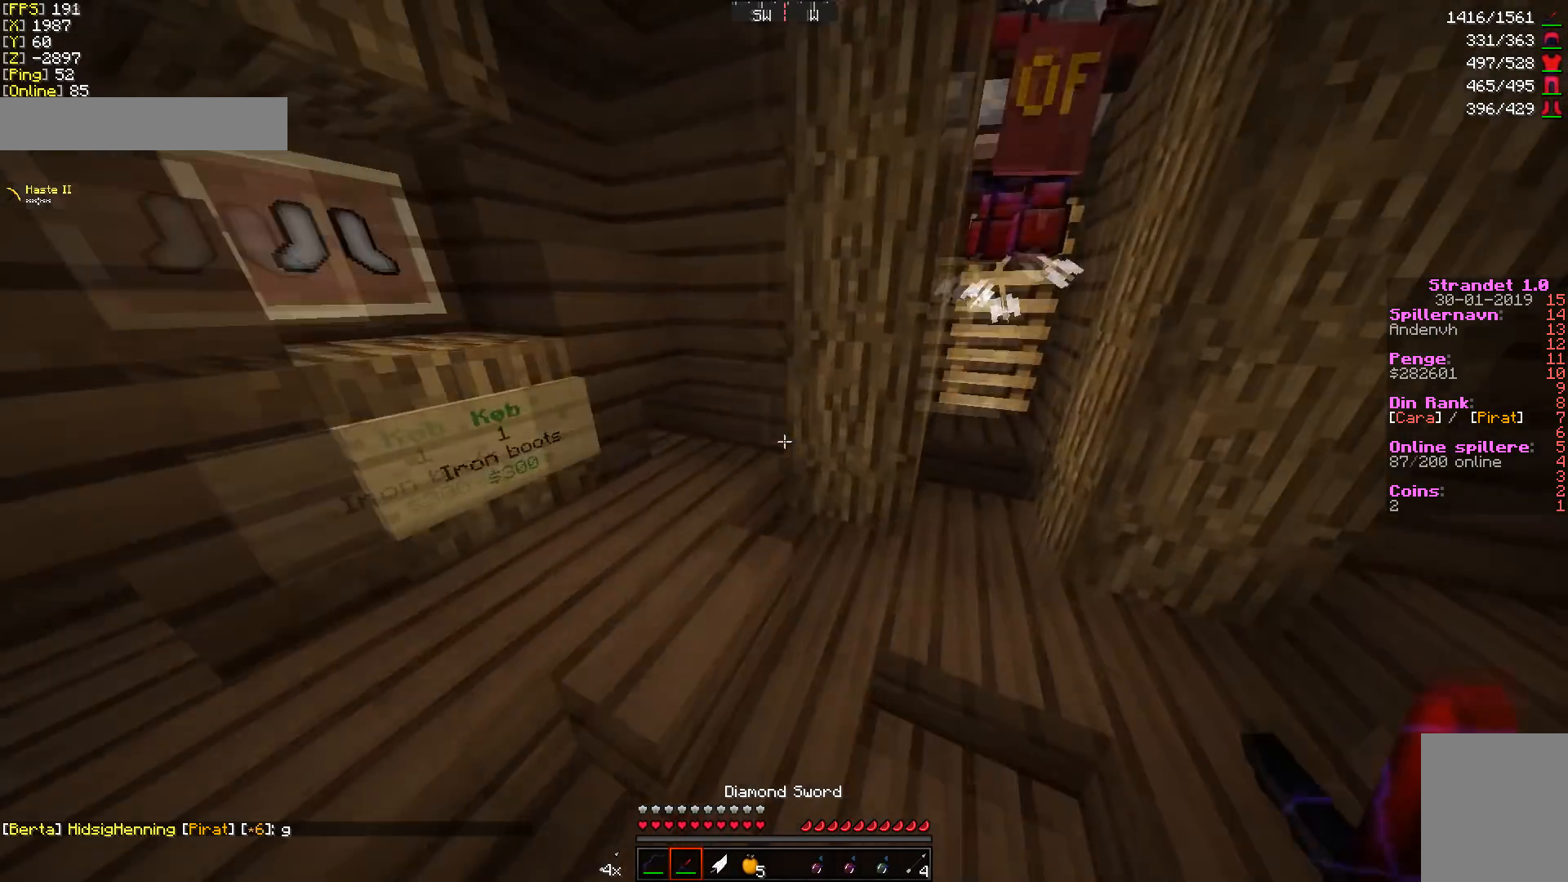
Gameplay with keyboard and mouse; each line is a JSON object with the keys and mouse buttons held at the frame after it. "events" lists presses ("down") and releases ("up") of "a", "d", "s", "w", "mouse_left" and "mouse_right" between this image and that frame as [ms after this image, input, new state], when the widget could be followed in between. "mouse_left", "mouse_right" = the "left", "right" buttons of the "mouse" list. No other keys are recorded. Fast repeated clicks can show as one long hold. Mouse movement is not recorded.
{"keys": ["w"], "mouse": [], "events": [[72, "d", "up"], [286, "d", "down"], [500, "d", "up"]]}
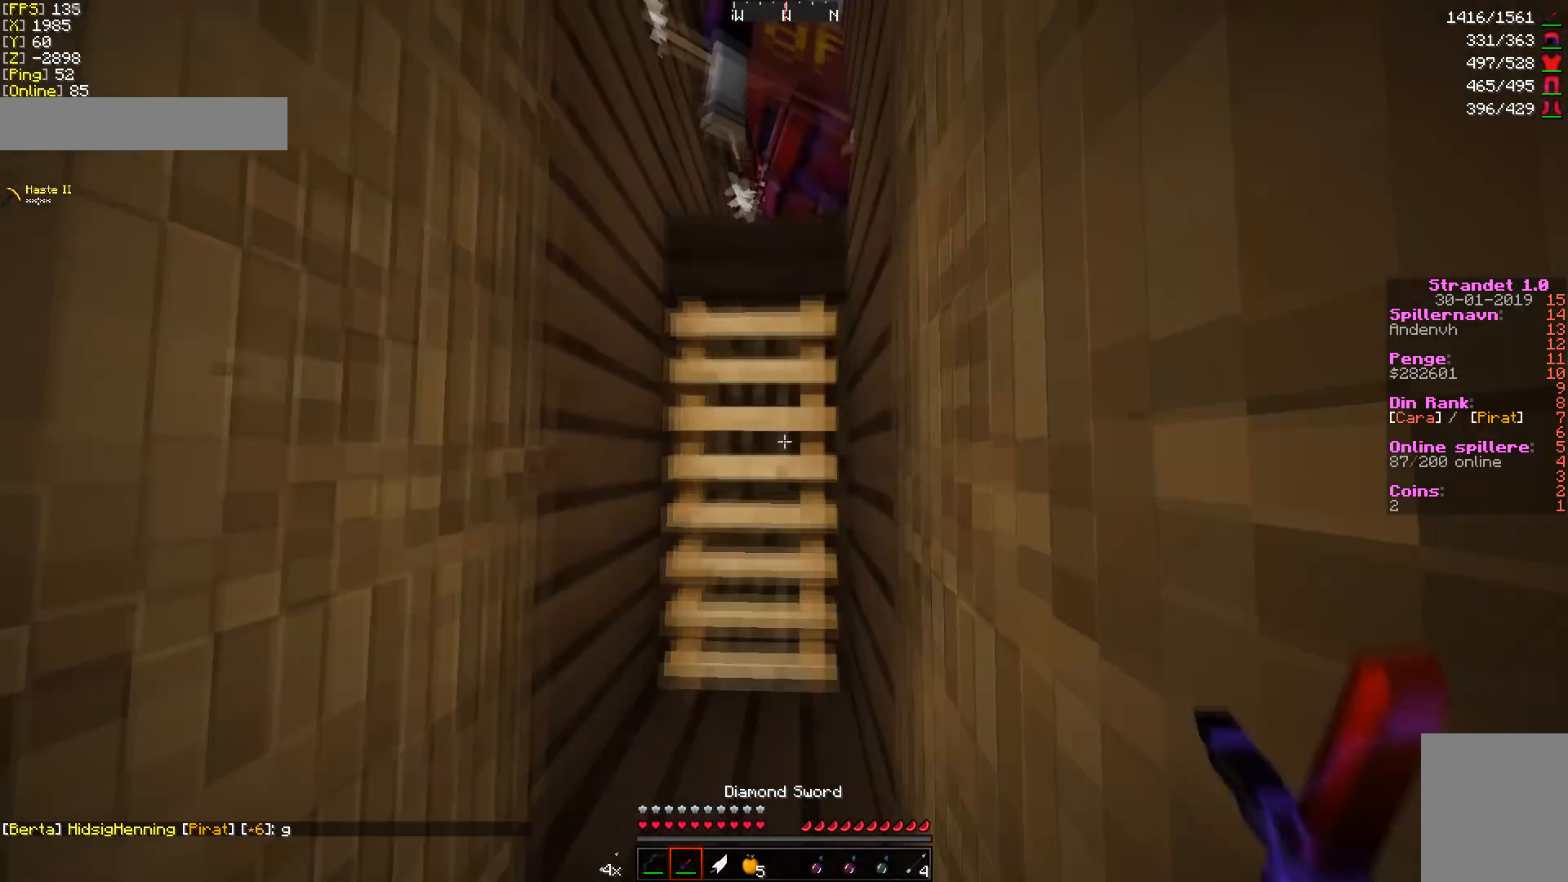
{"keys": ["w"], "mouse": [], "events": []}
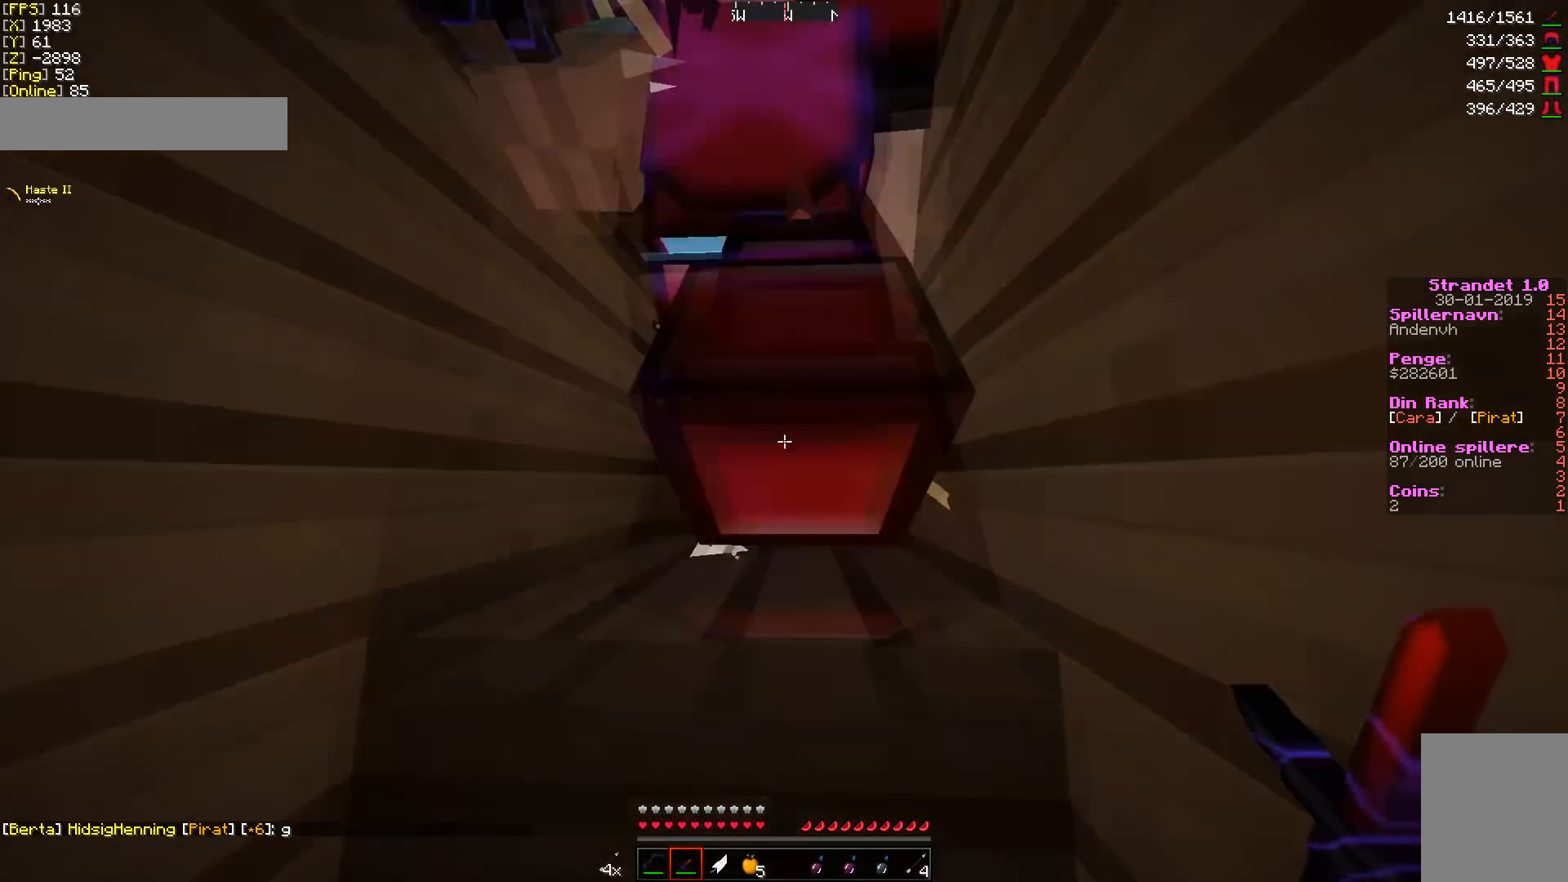
{"keys": [], "mouse": [], "events": [[321, "w", "up"]]}
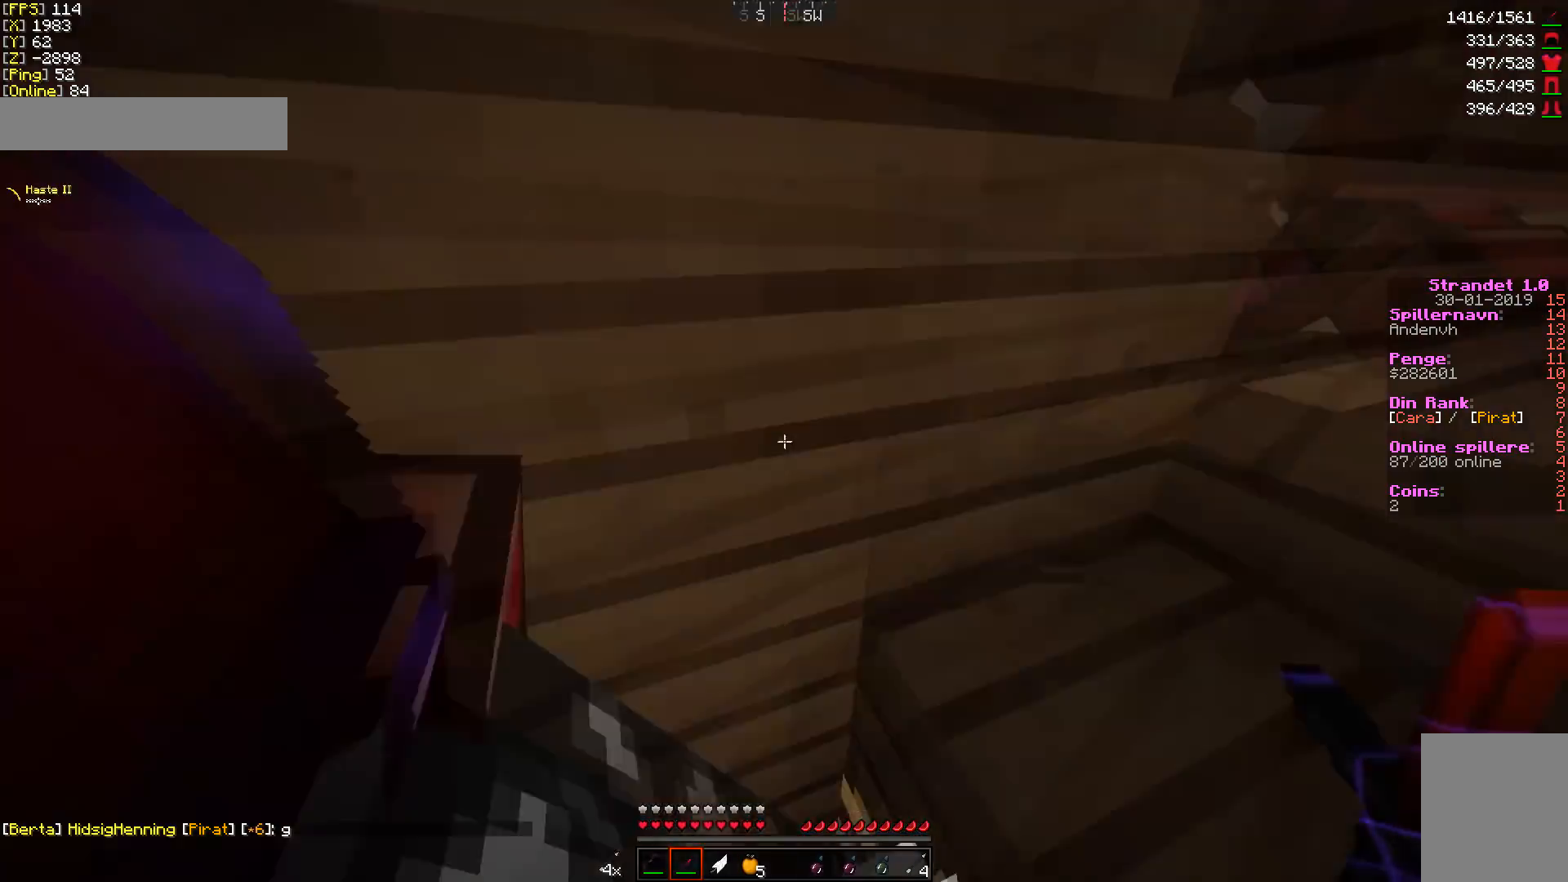
{"keys": [], "mouse": [], "events": [[72, "a", "down"], [250, "w", "down"], [357, "a", "up"], [499, "w", "up"]]}
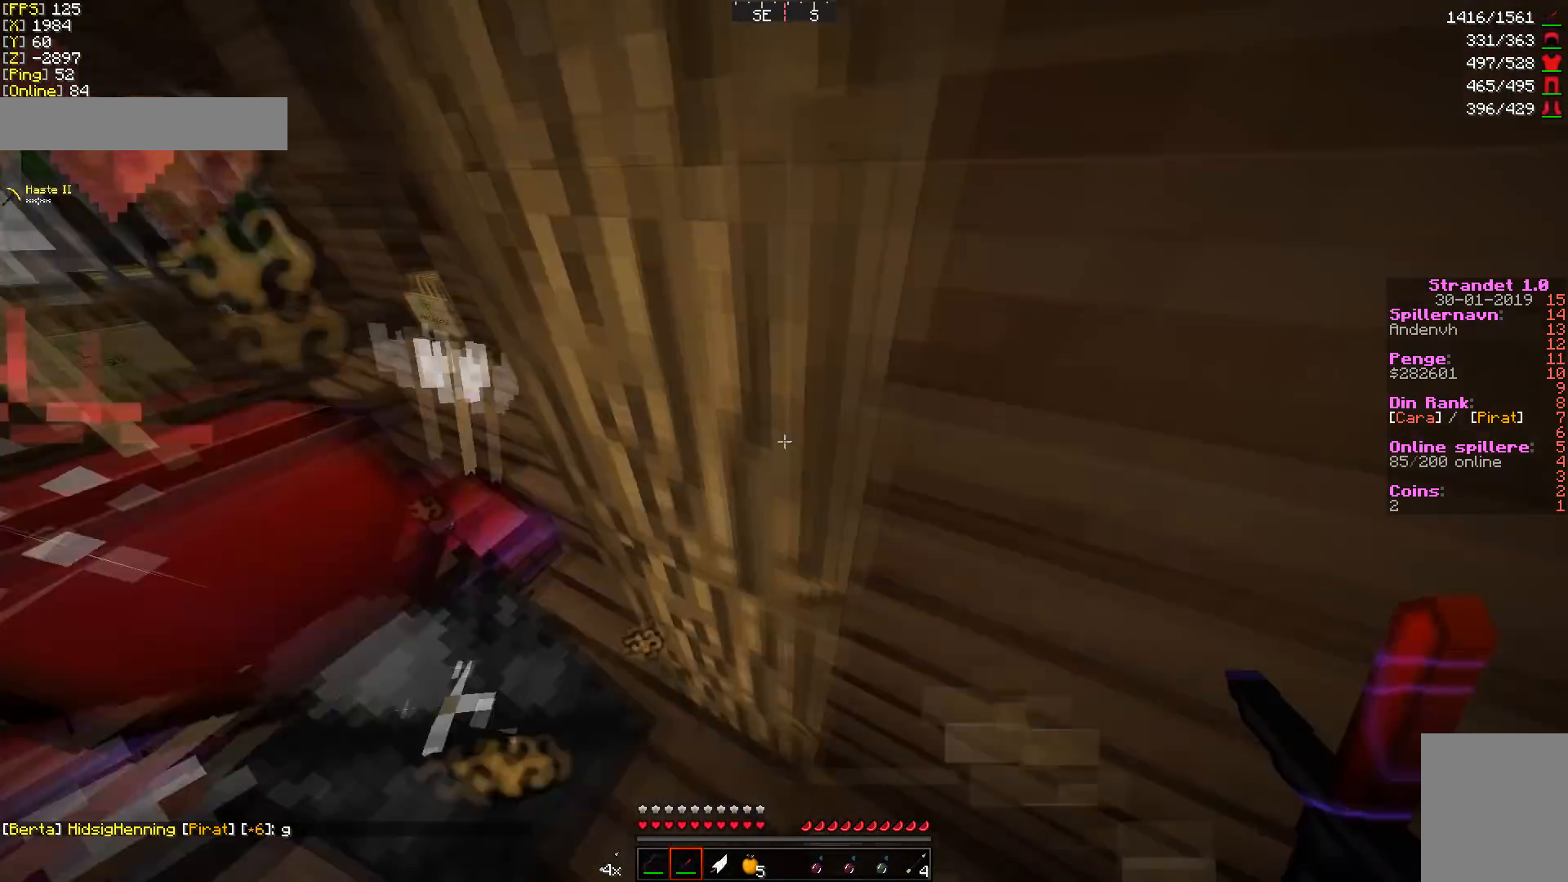
{"keys": ["w"], "mouse": [], "events": [[393, "w", "down"]]}
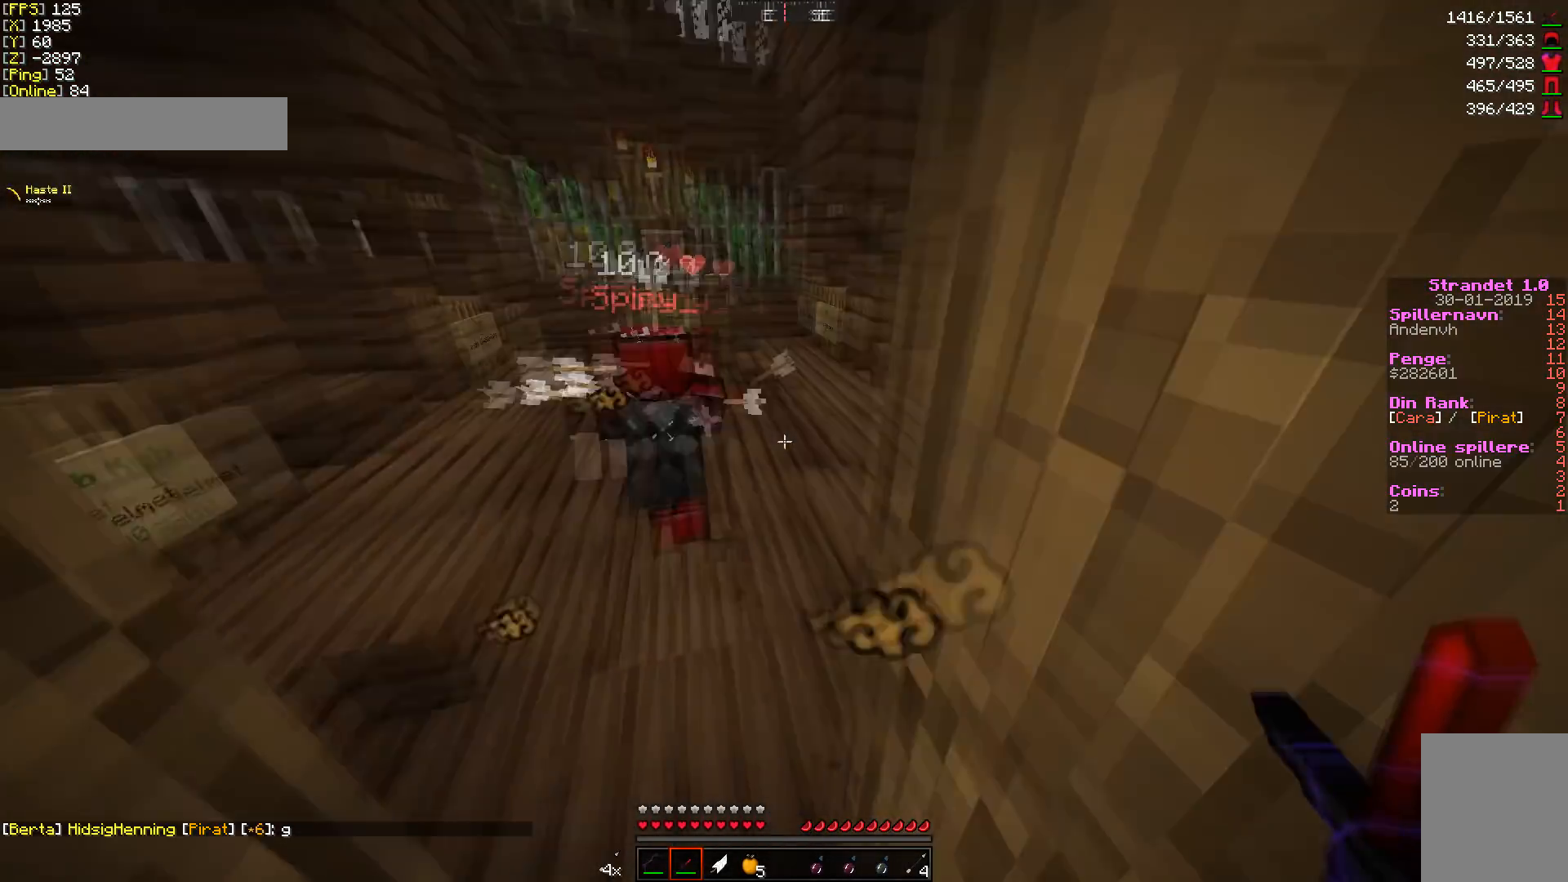
{"keys": ["w"], "mouse": [], "events": []}
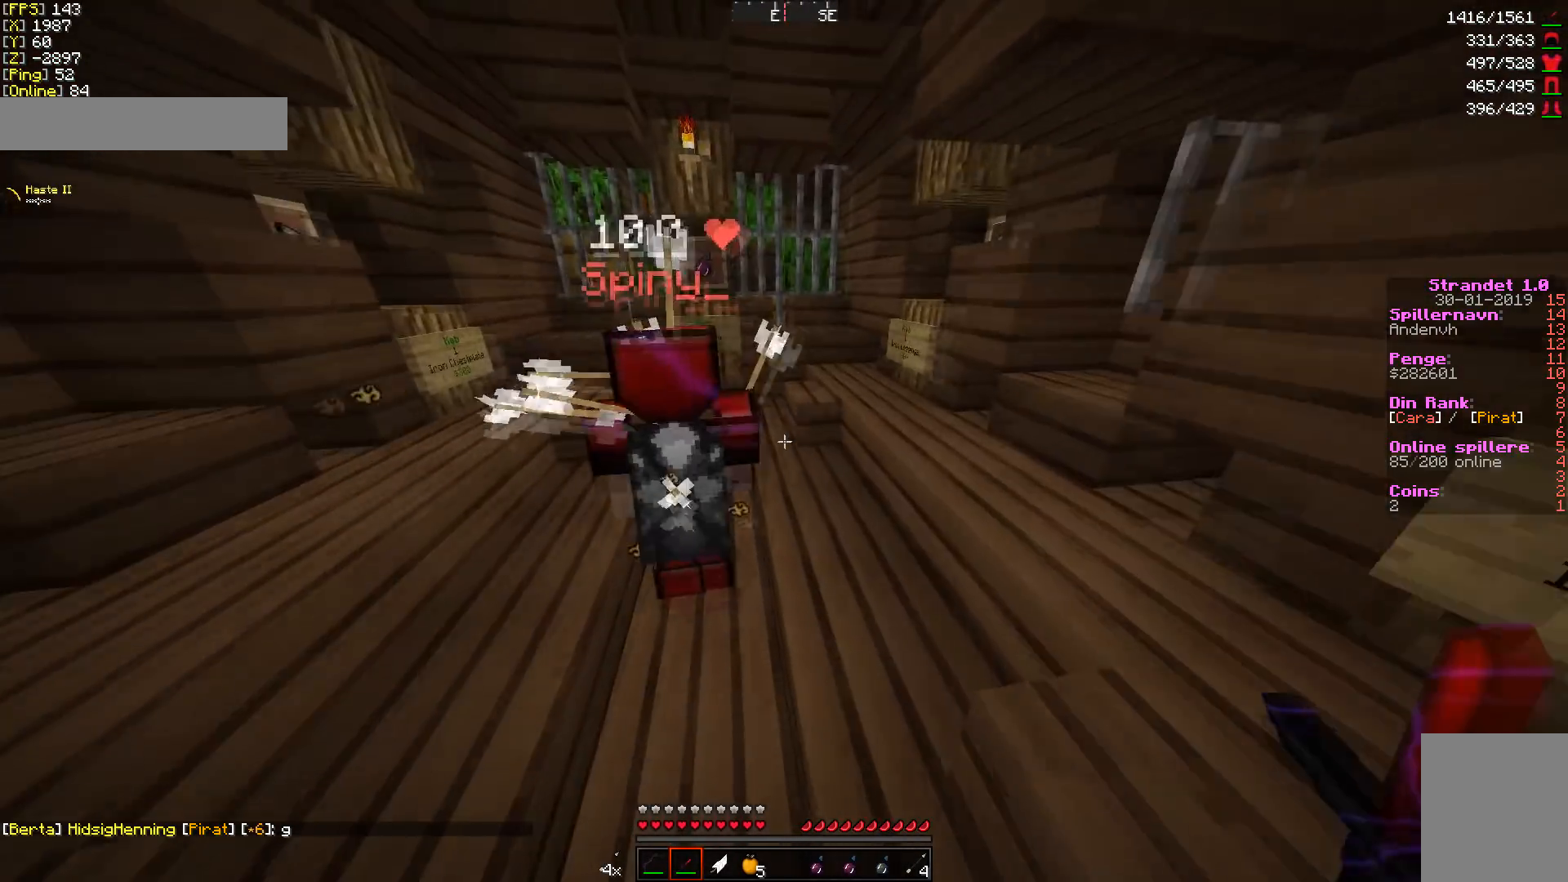
{"keys": [], "mouse": [], "events": [[107, "d", "down"], [285, "d", "up"], [285, "w", "up"]]}
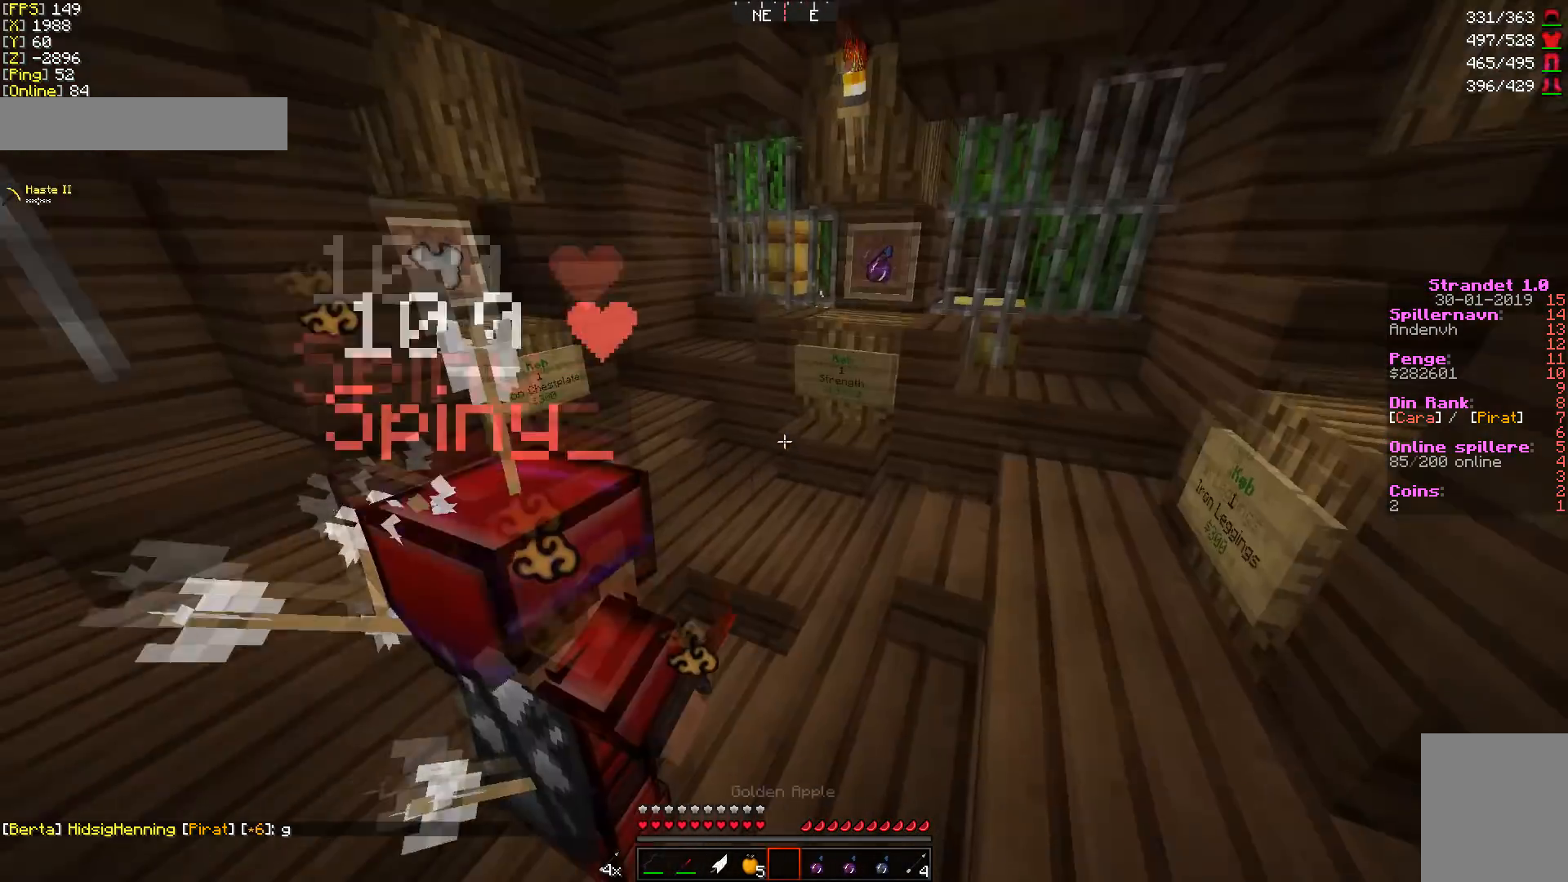
{"keys": ["w"], "mouse": [], "events": [[36, "d", "down"], [285, "d", "up"], [428, "w", "down"]]}
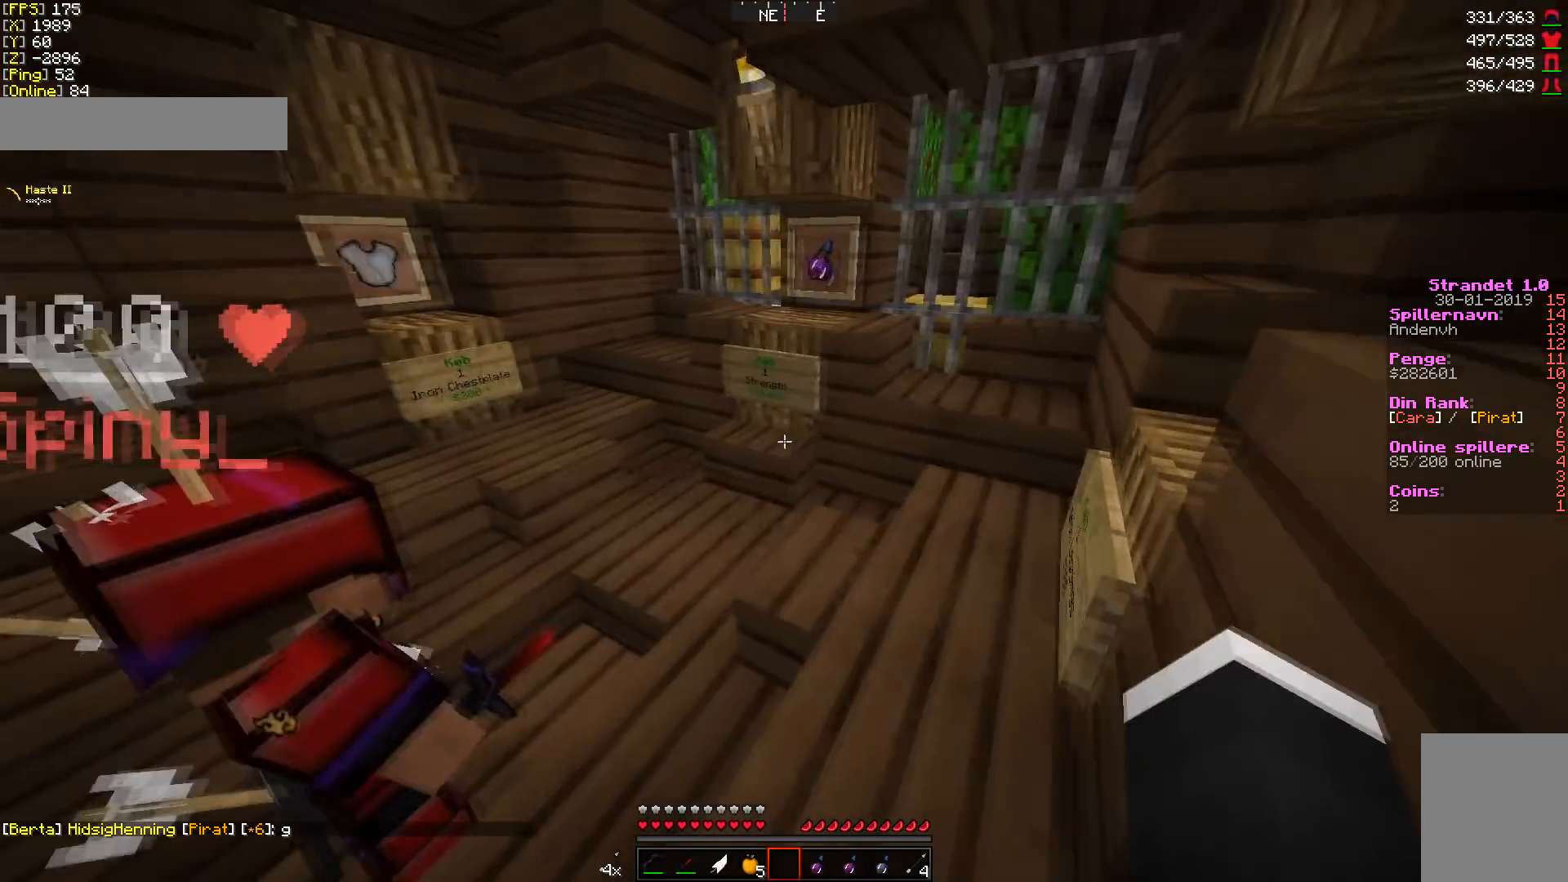
{"keys": [], "mouse": [], "events": [[250, "w", "up"]]}
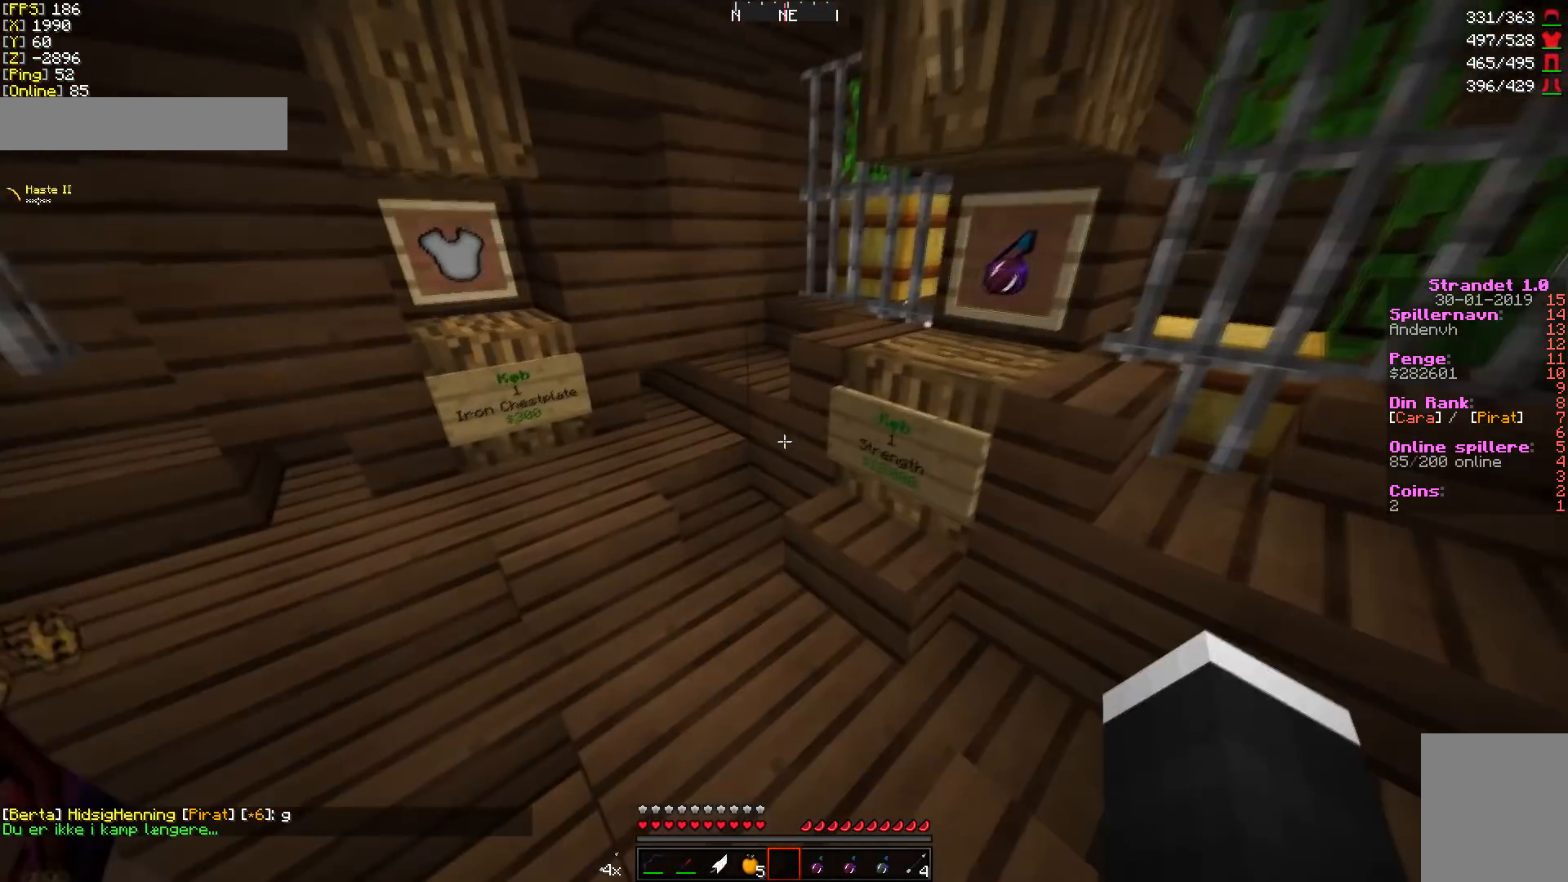
{"keys": [], "mouse": [], "events": [[249, "d", "down"], [356, "d", "up"]]}
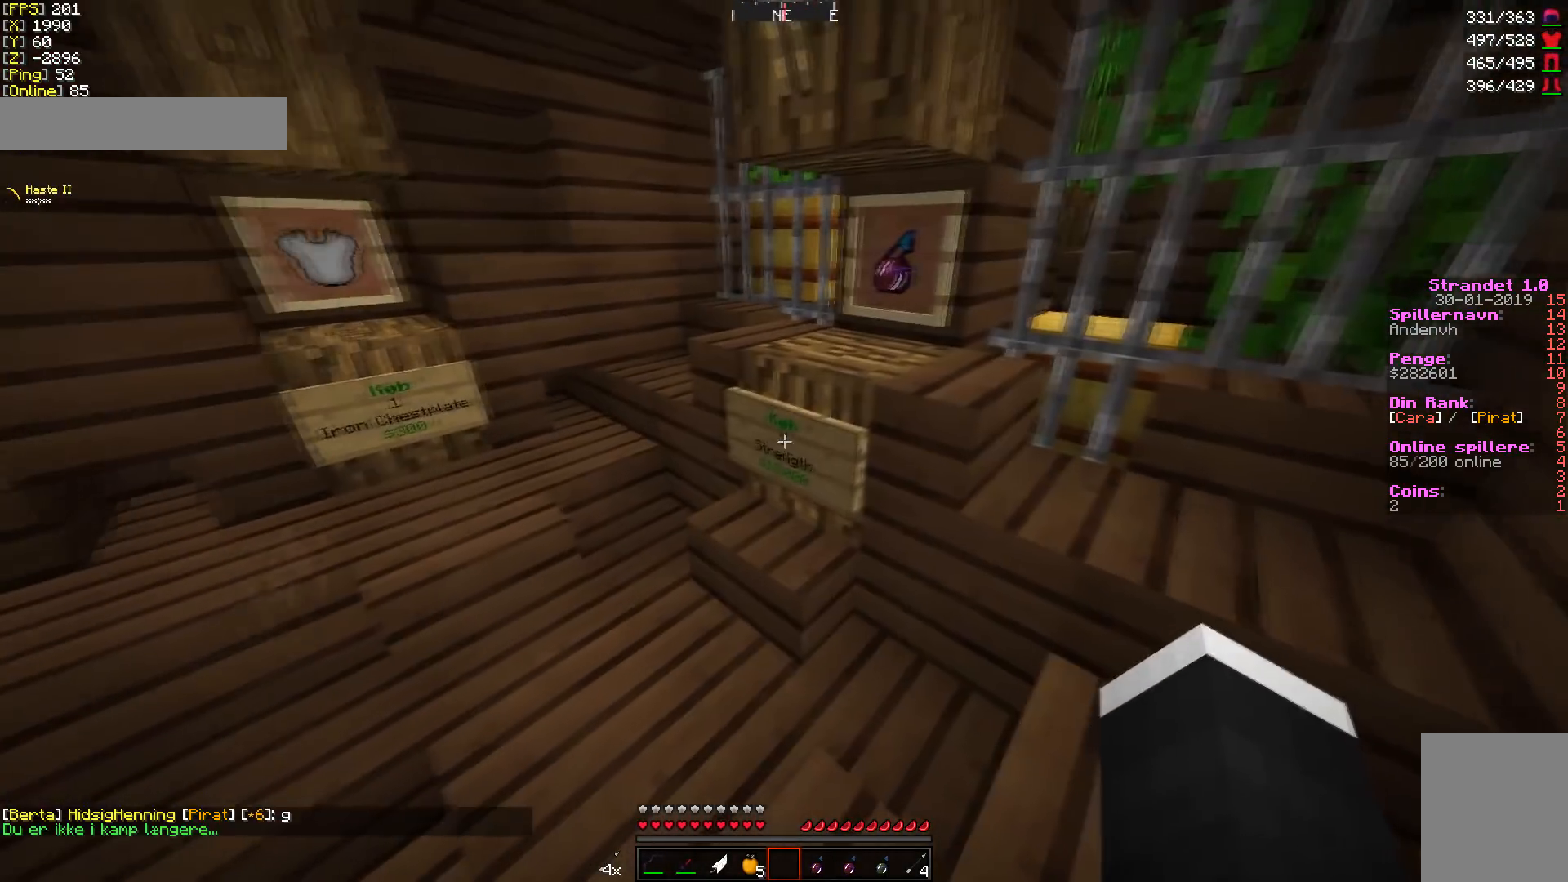
{"keys": [], "mouse": [], "events": [[36, "mouse_right", "down"], [178, "mouse_right", "up"]]}
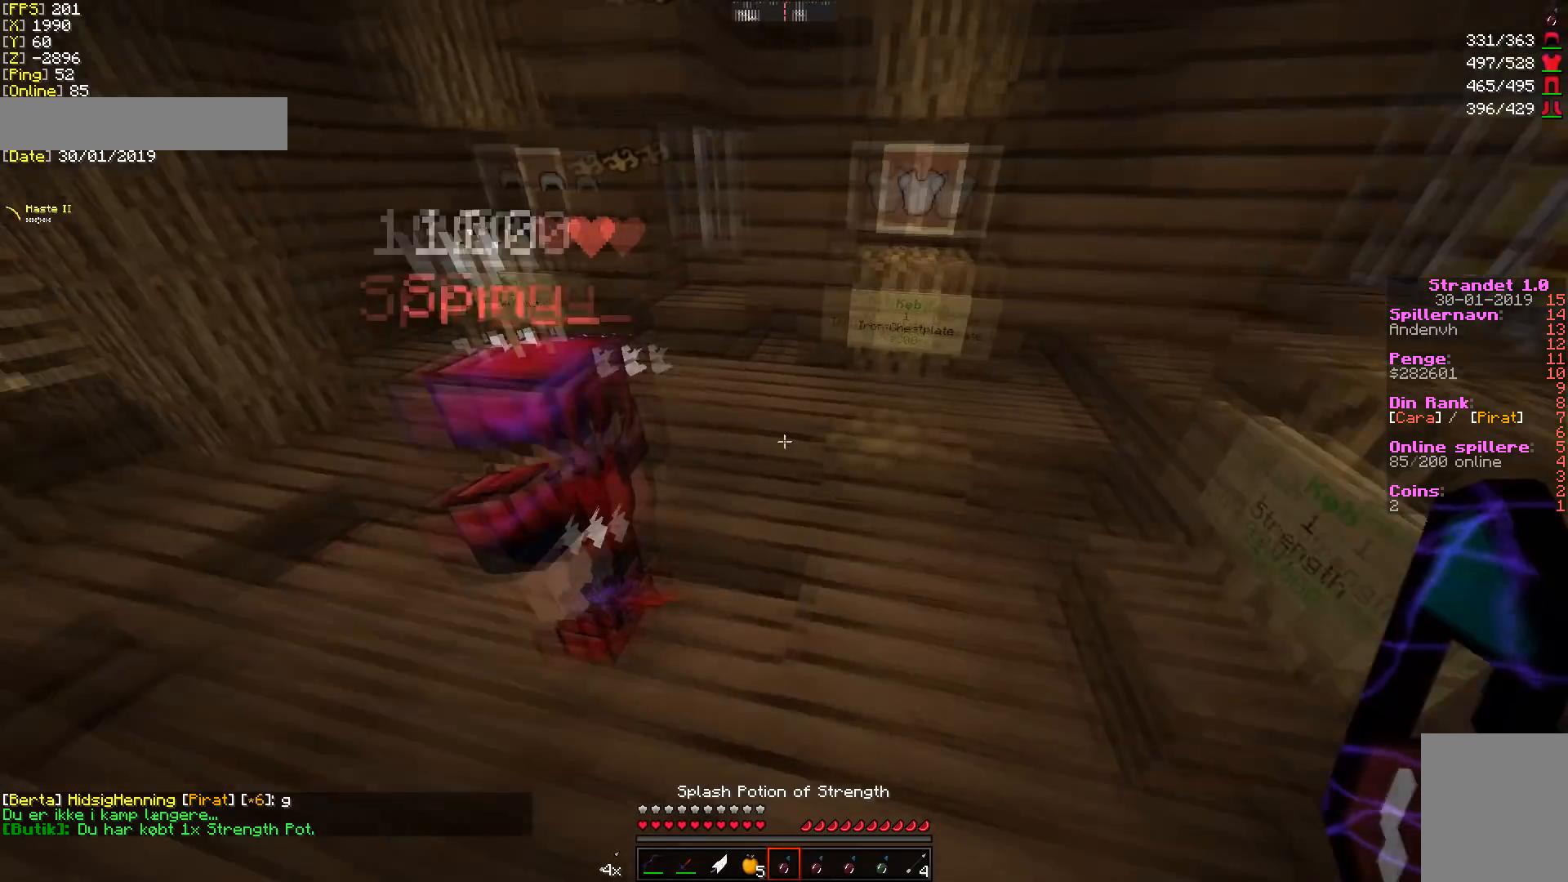
{"keys": [], "mouse": [], "events": []}
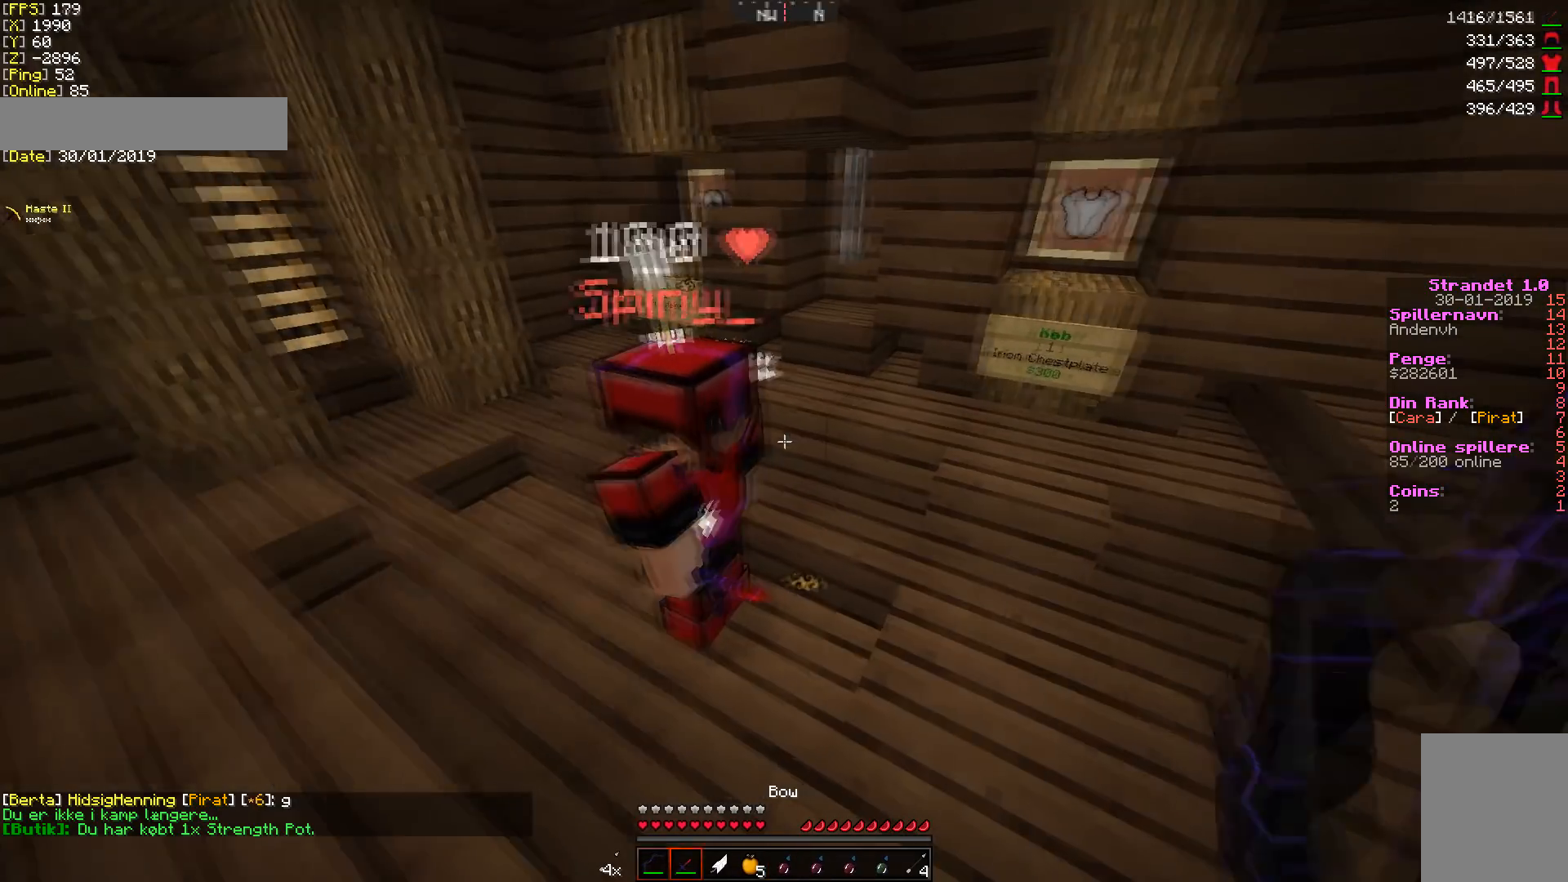
{"keys": [], "mouse": [], "events": []}
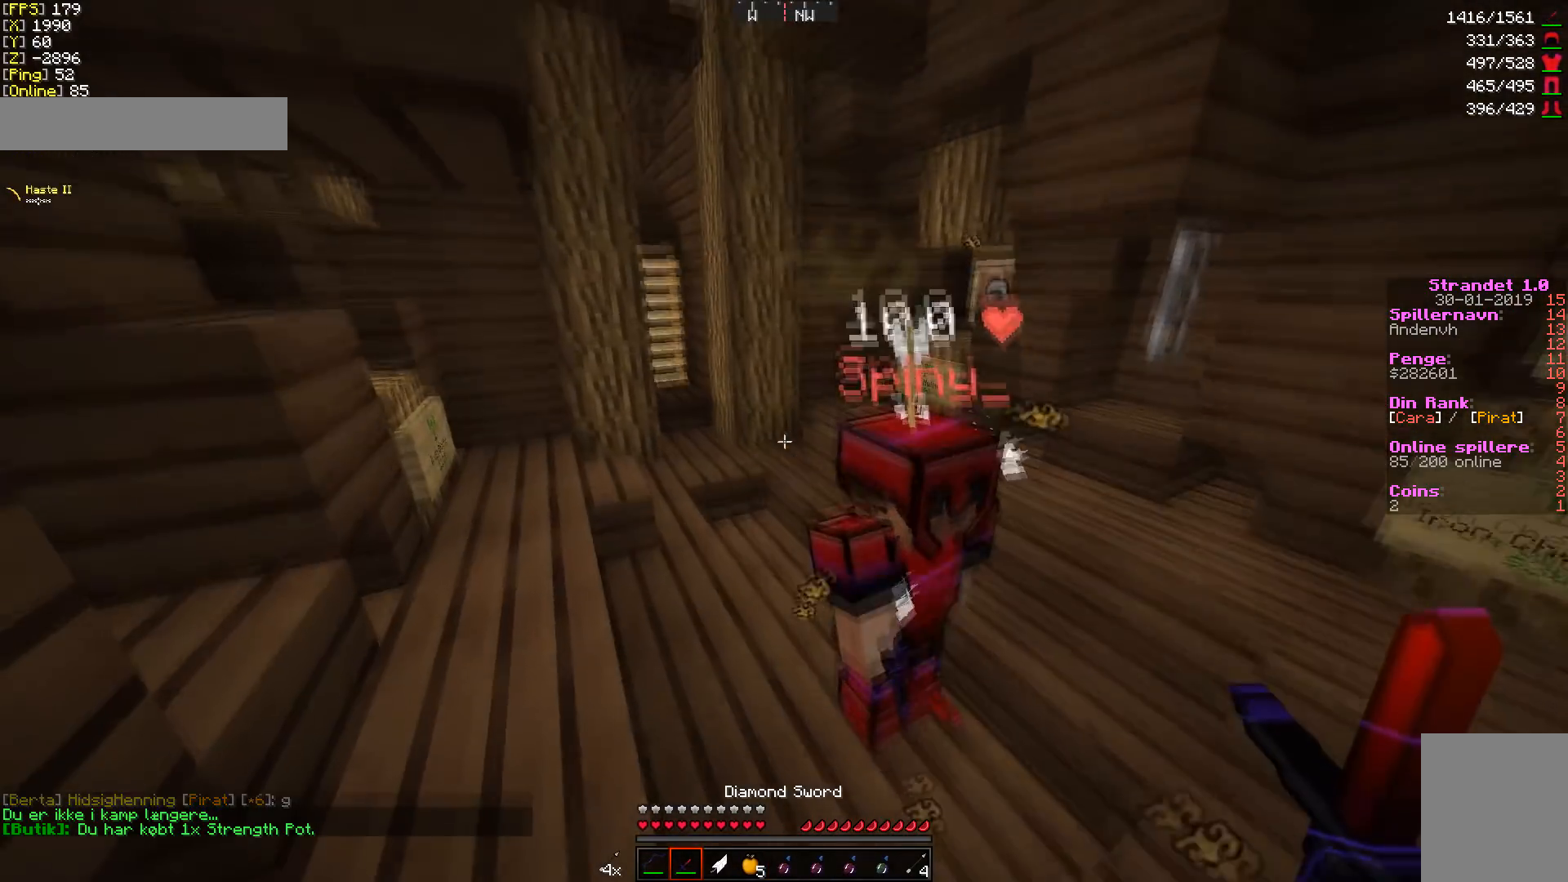
{"keys": ["w"], "mouse": [], "events": [[35, "w", "down"]]}
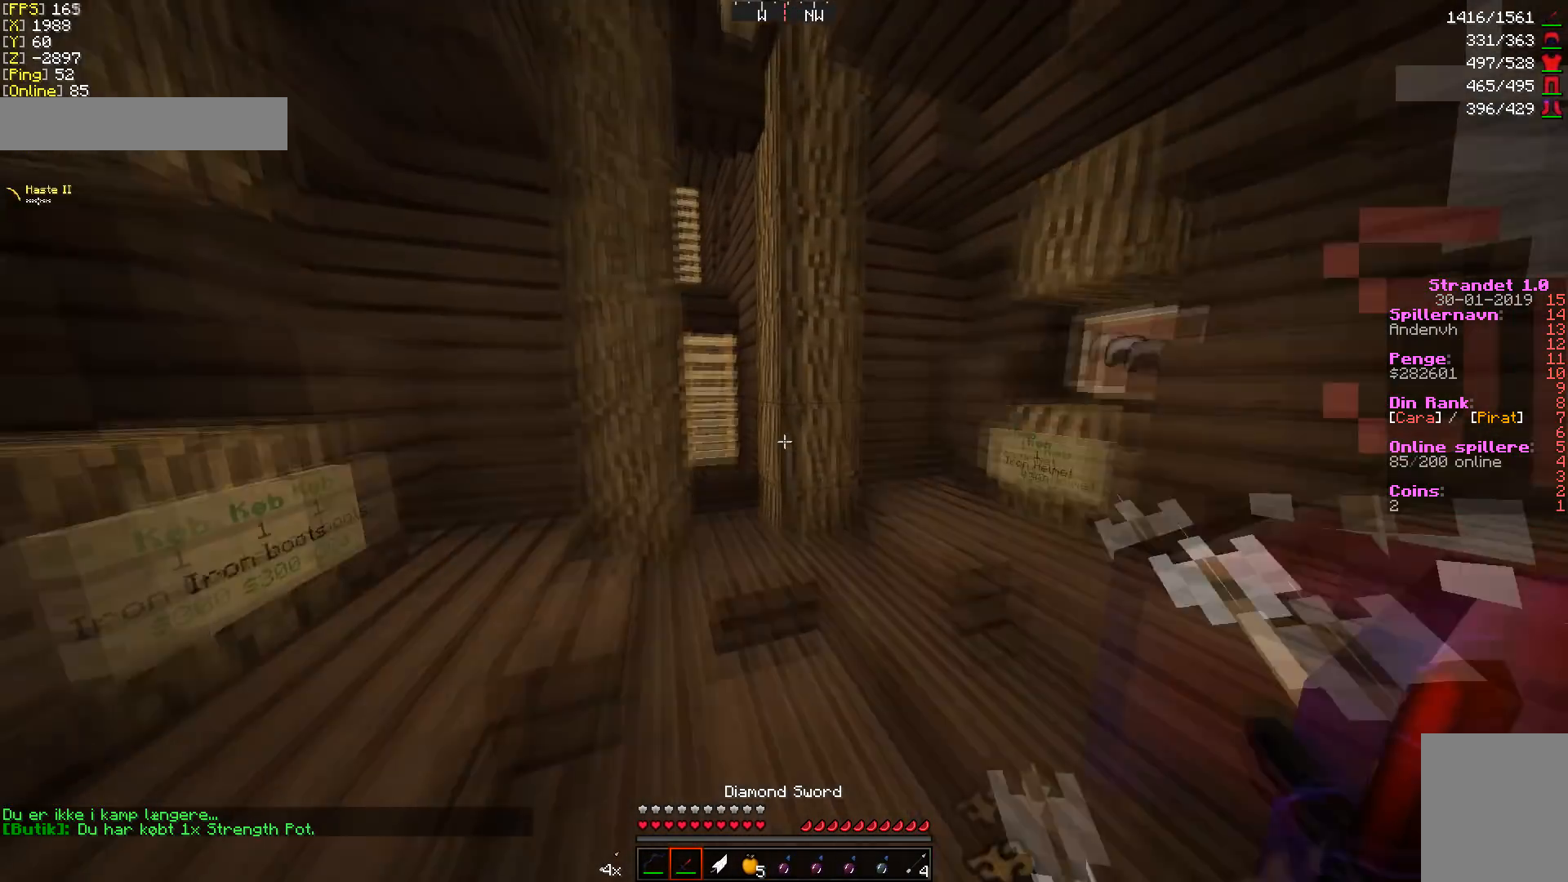
{"keys": ["w"], "mouse": [], "events": []}
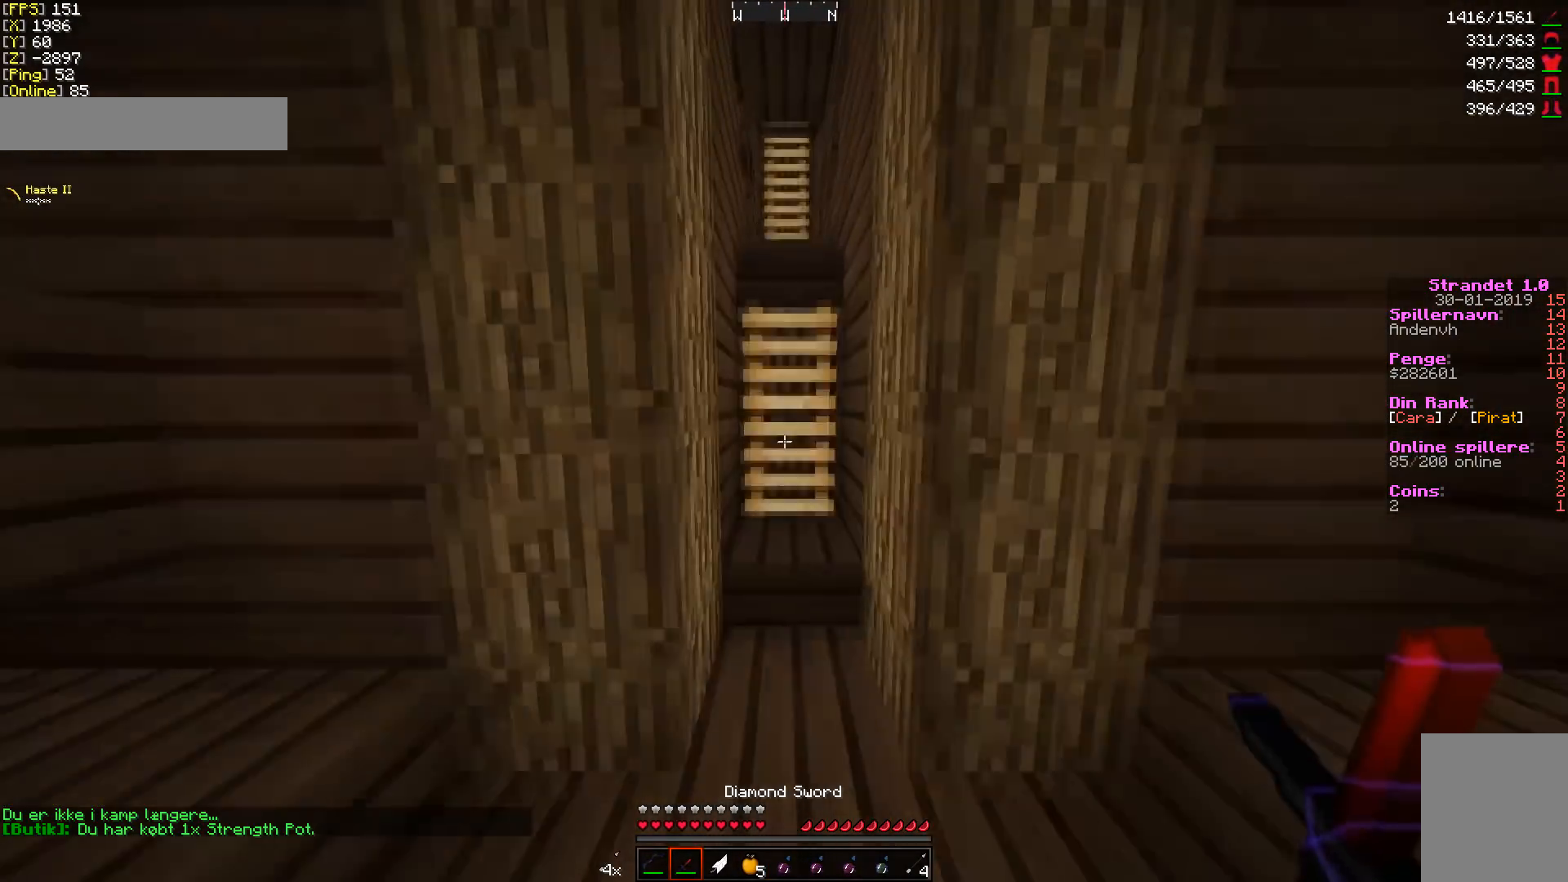
{"keys": ["w"], "mouse": [], "events": []}
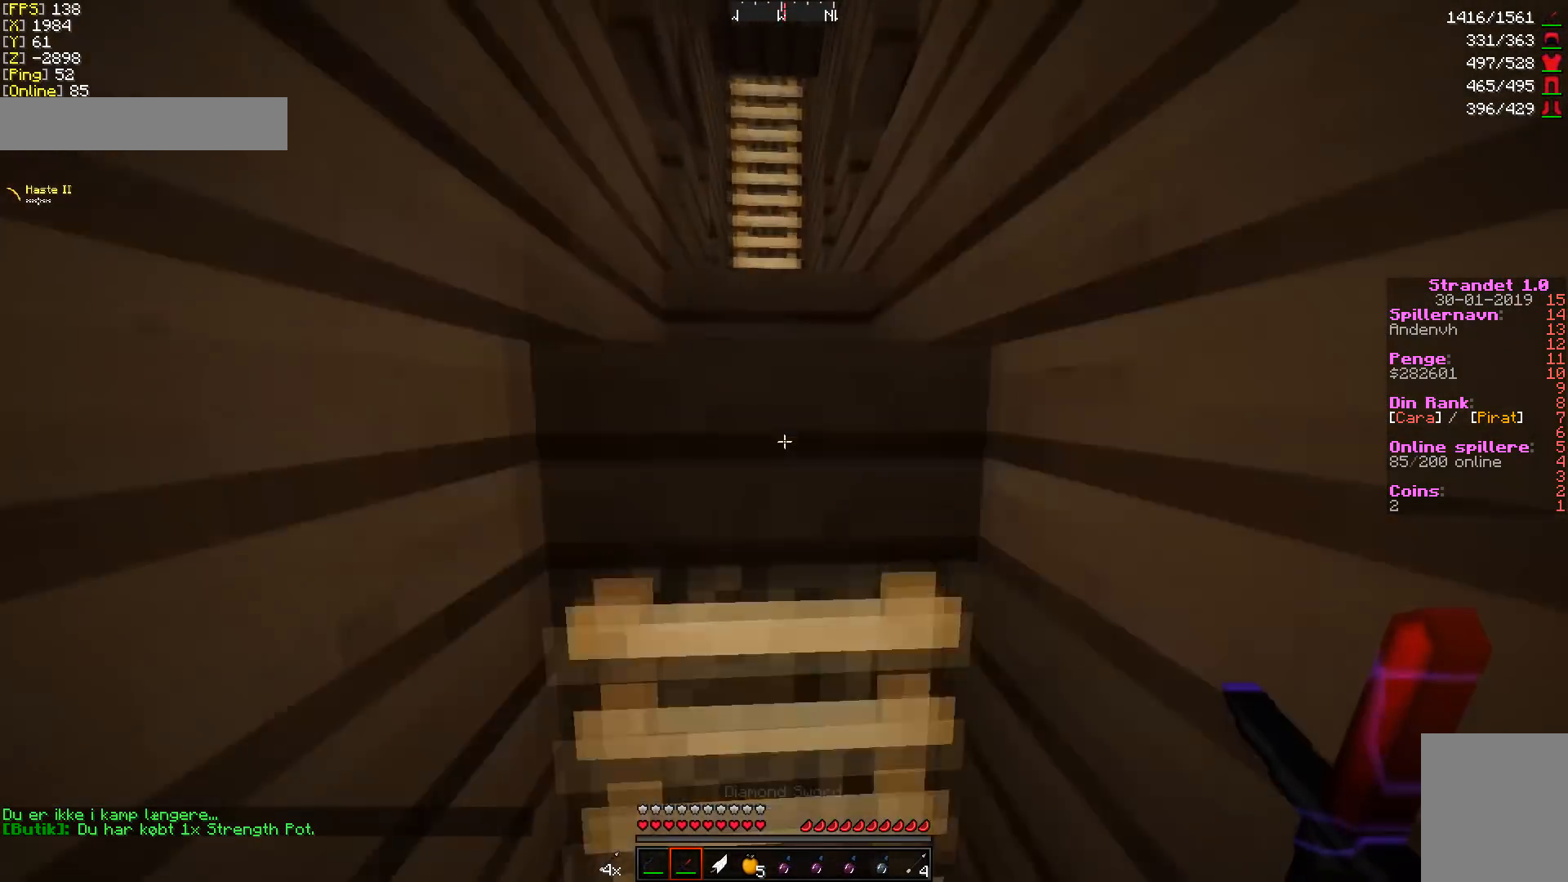
{"keys": ["a", "w"], "mouse": [], "events": [[250, "a", "down"]]}
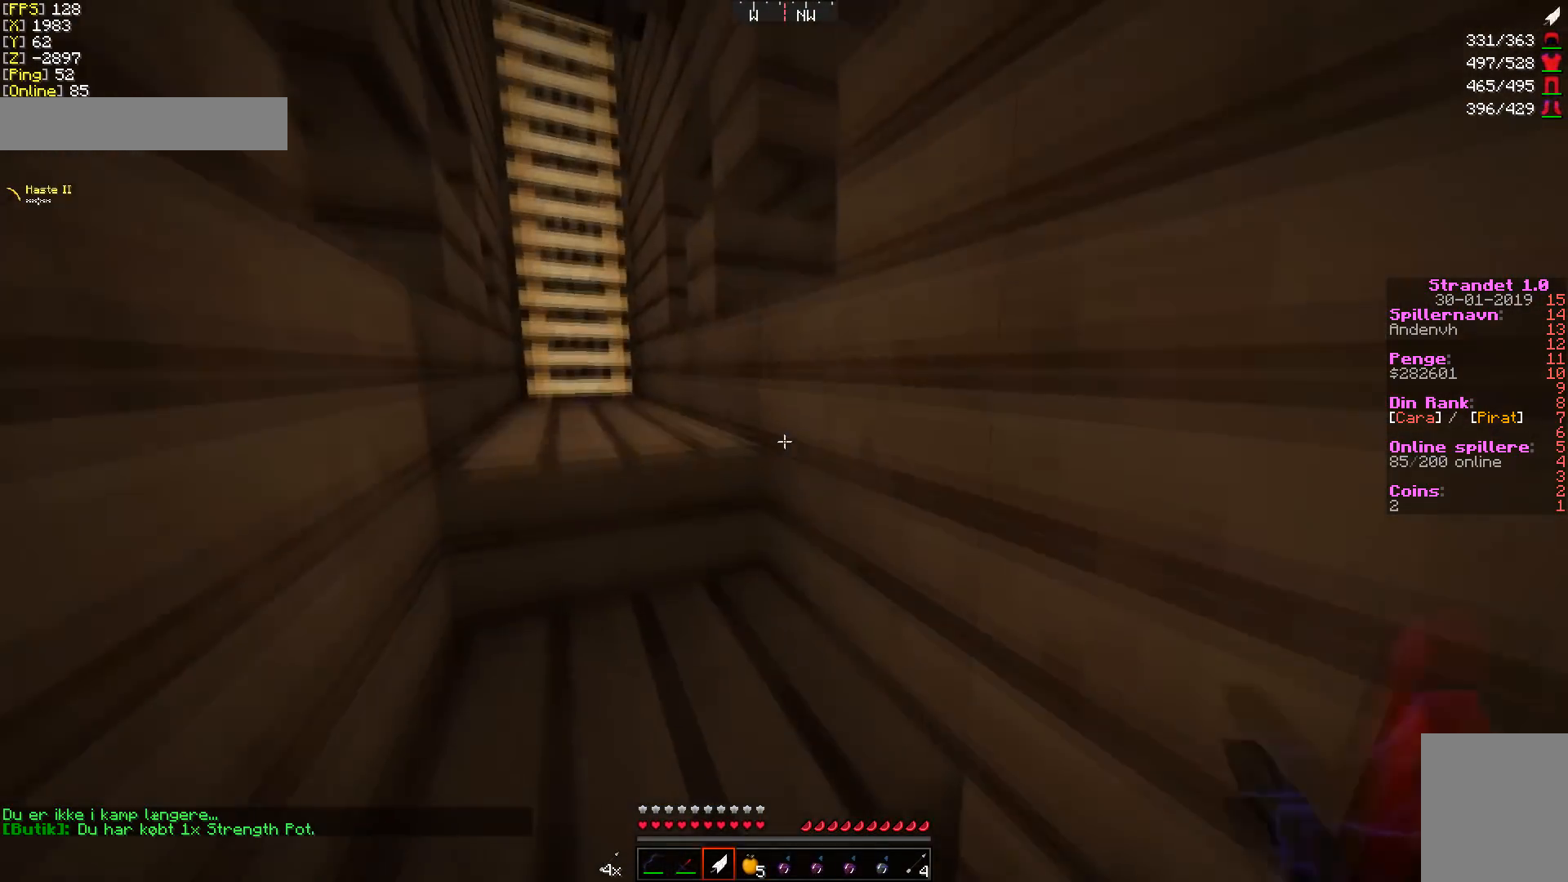
{"keys": ["a", "w"], "mouse": [], "events": []}
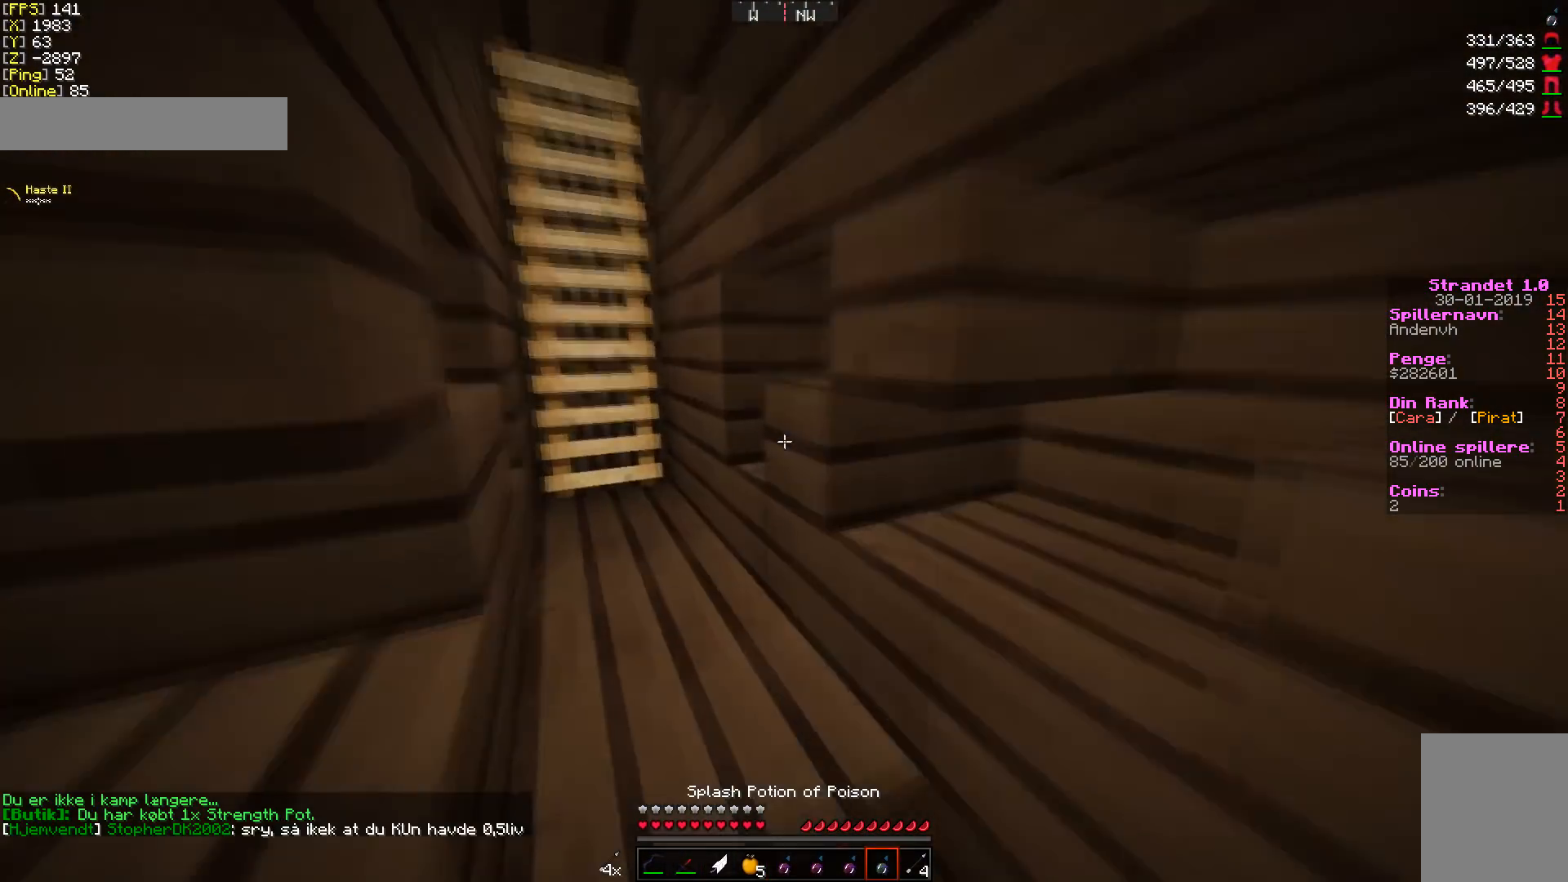
{"keys": ["w"], "mouse": [], "events": [[463, "a", "up"]]}
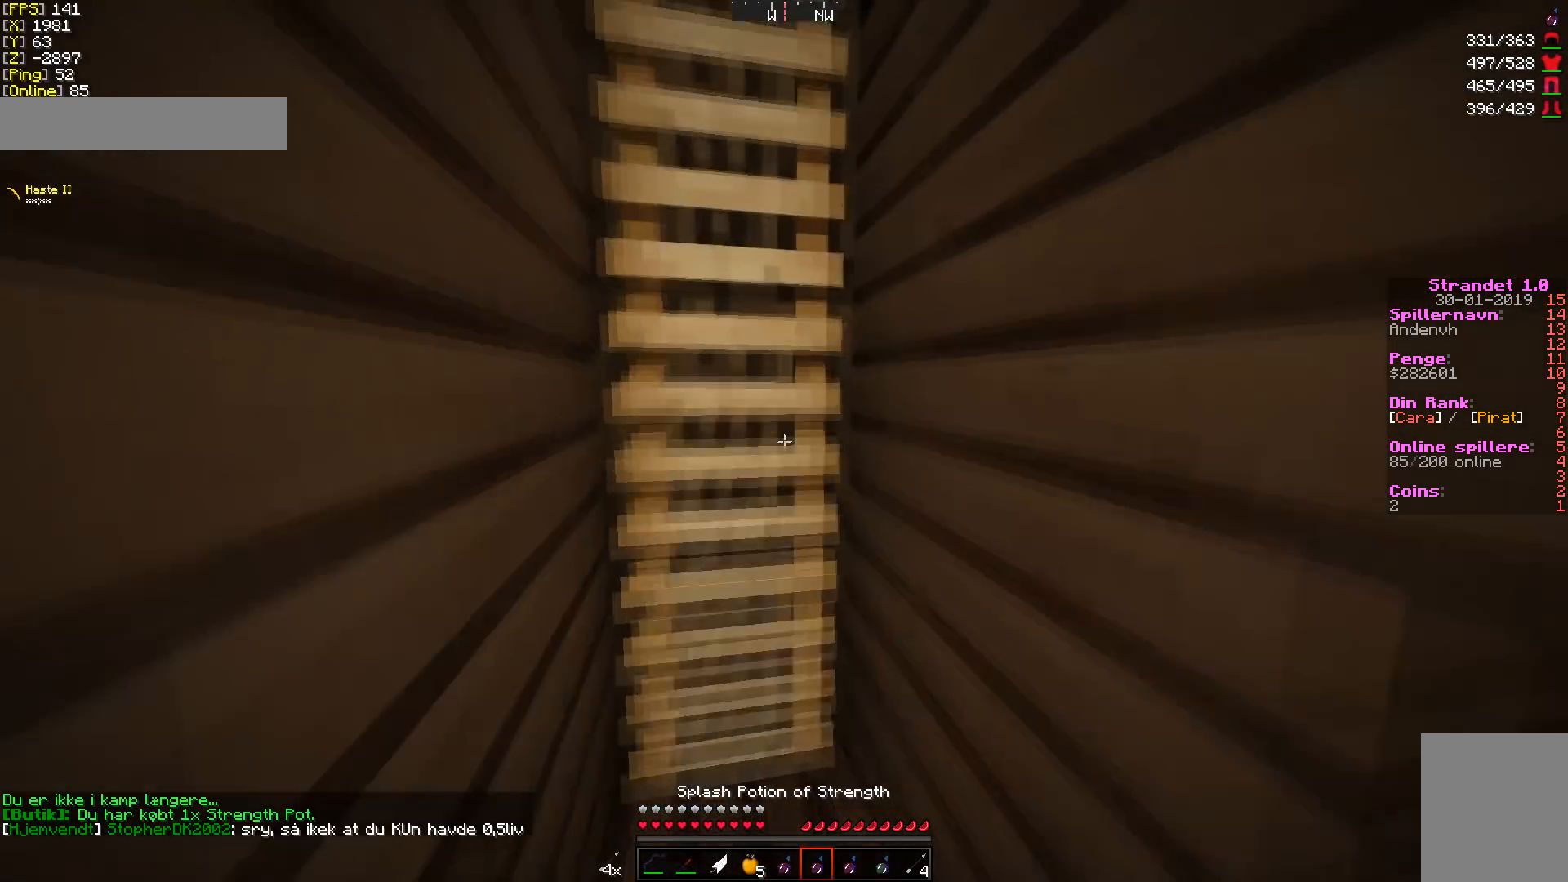
{"keys": ["a"], "mouse": [], "events": [[71, "a", "down"], [464, "w", "up"]]}
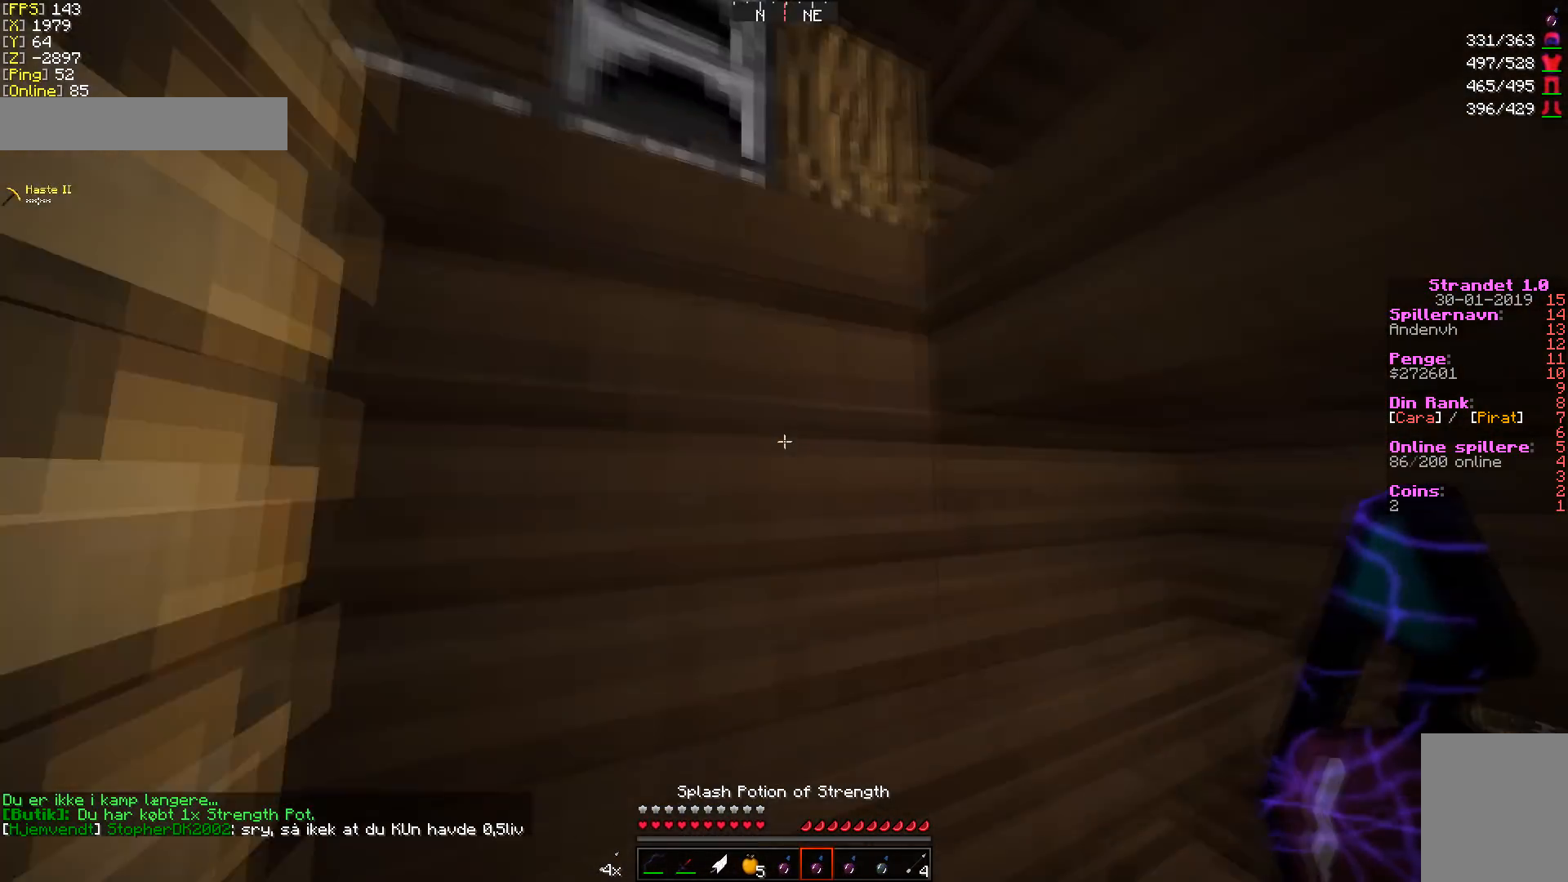
{"keys": ["a", "w"], "mouse": [], "events": [[286, "w", "down"]]}
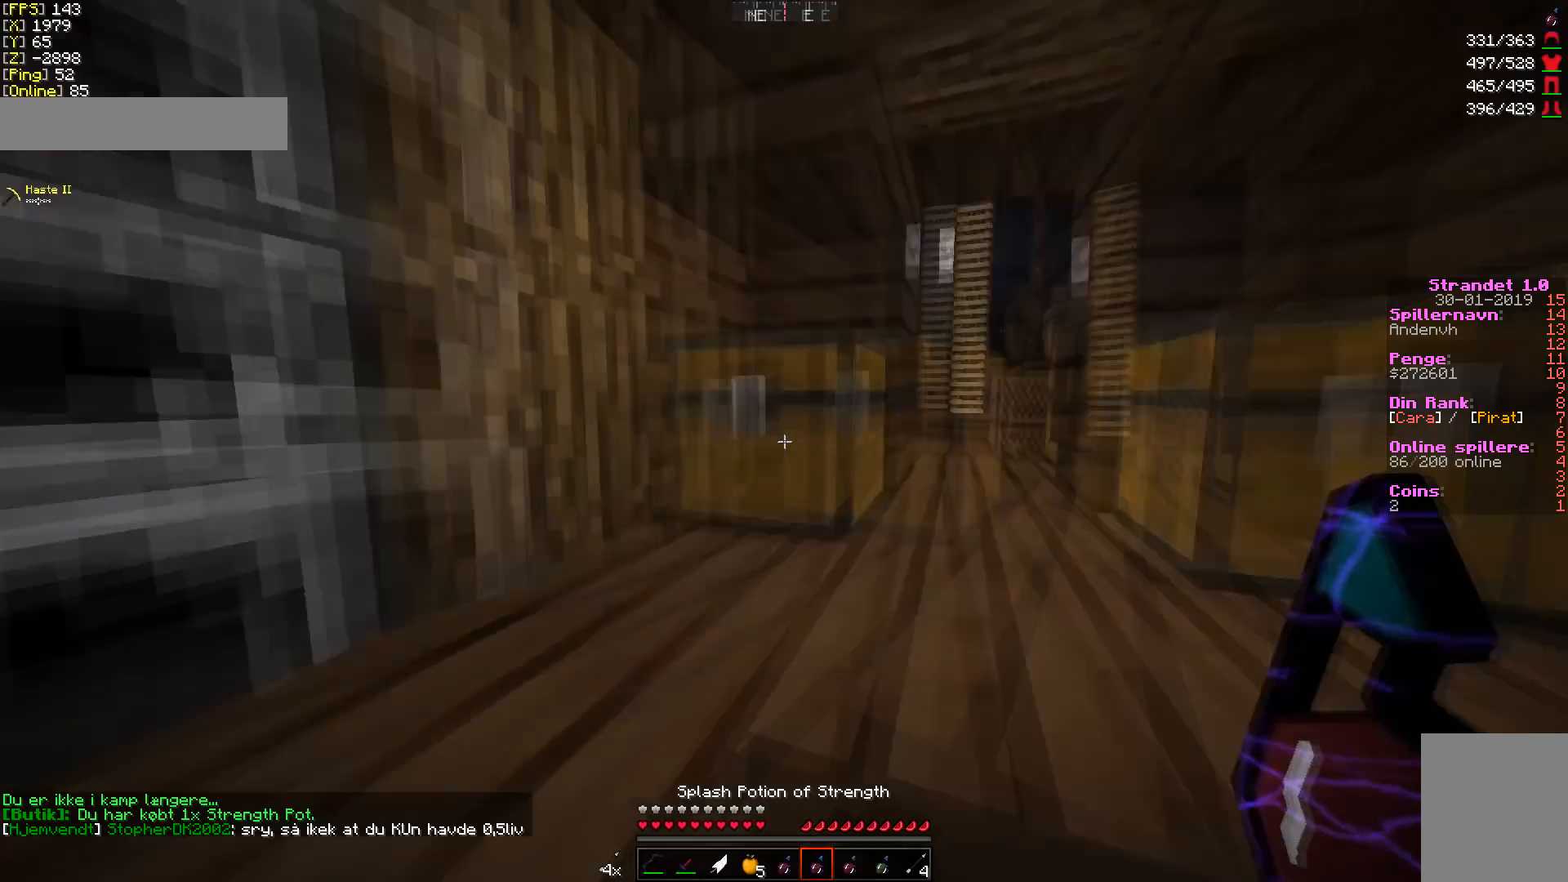
{"keys": ["a", "w"], "mouse": [], "events": [[214, "w", "up"], [285, "w", "down"], [321, "a", "up"], [392, "a", "down"]]}
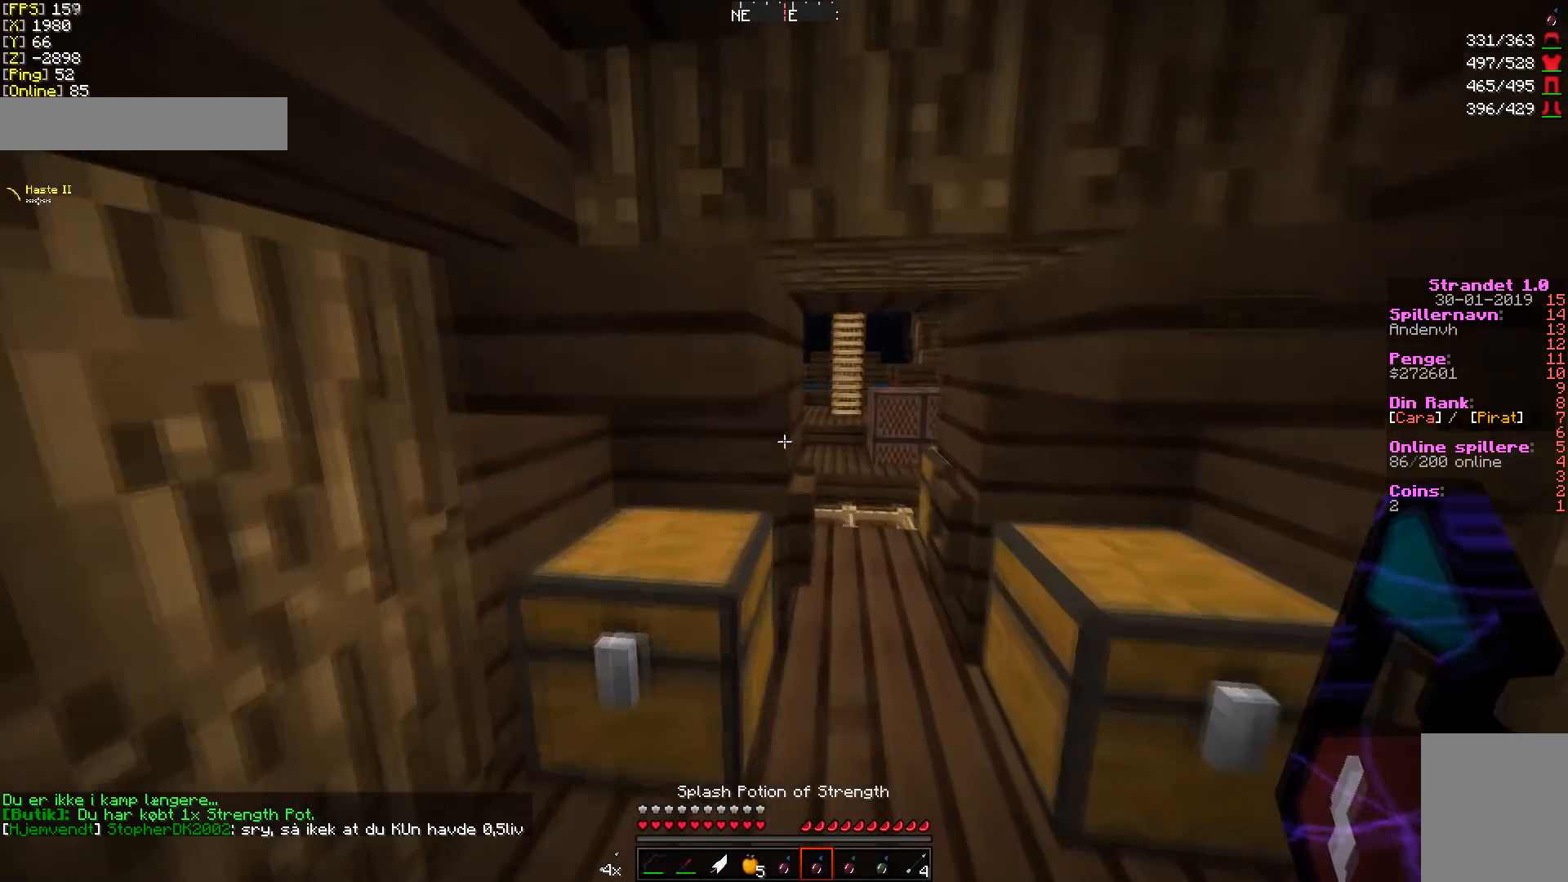
{"keys": [], "mouse": [], "events": [[71, "a", "up"], [107, "w", "up"], [249, "d", "down"], [428, "d", "up"]]}
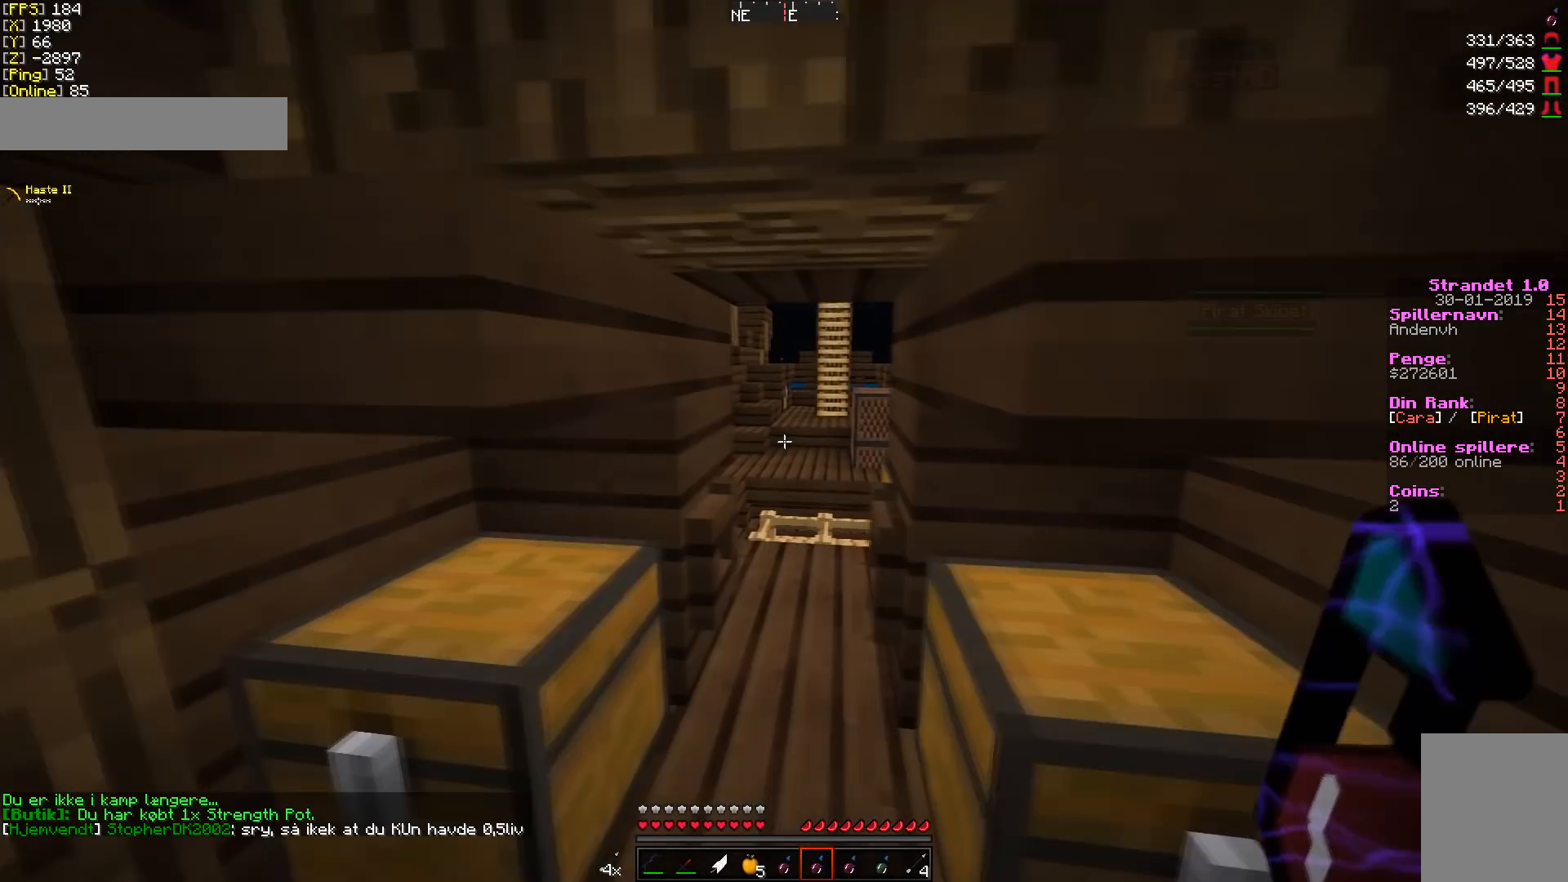
{"keys": [], "mouse": [], "events": []}
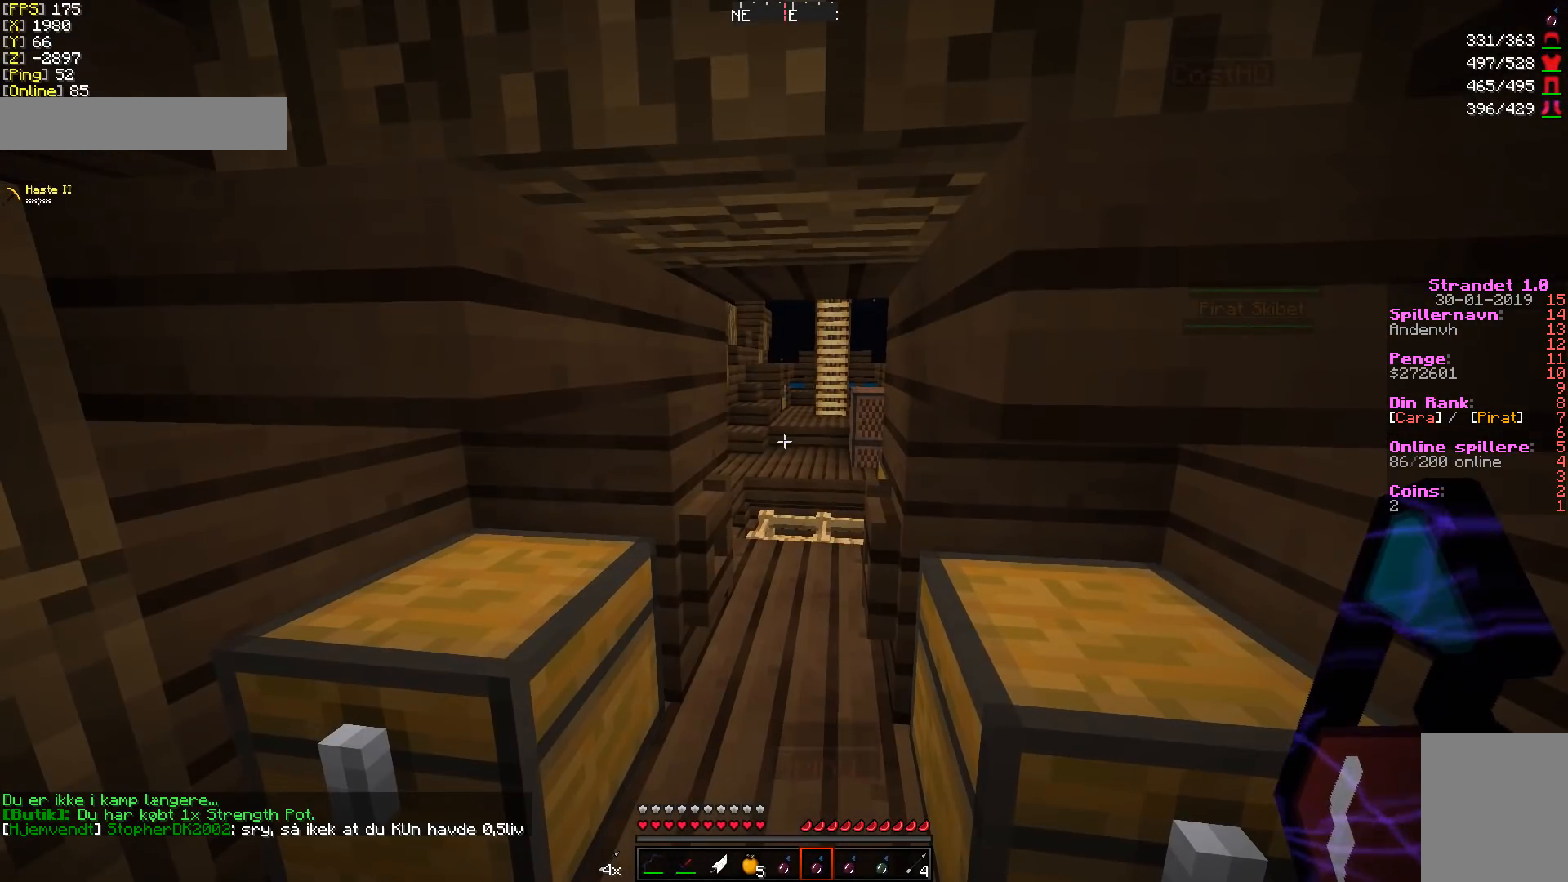
{"keys": [], "mouse": [], "events": []}
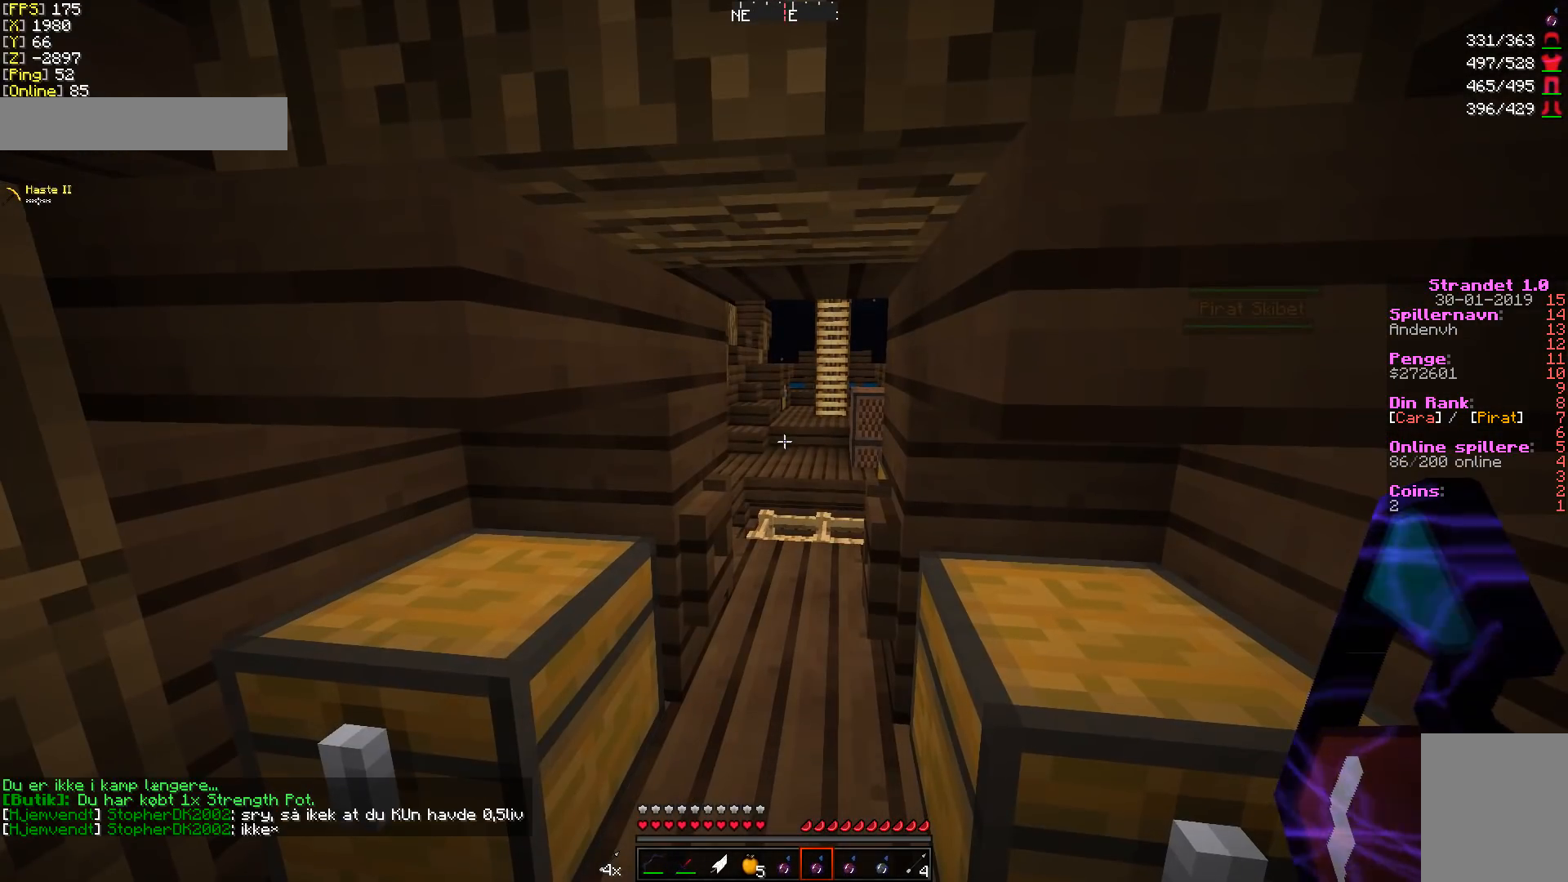
{"keys": ["w"], "mouse": [], "events": [[143, "w", "down"]]}
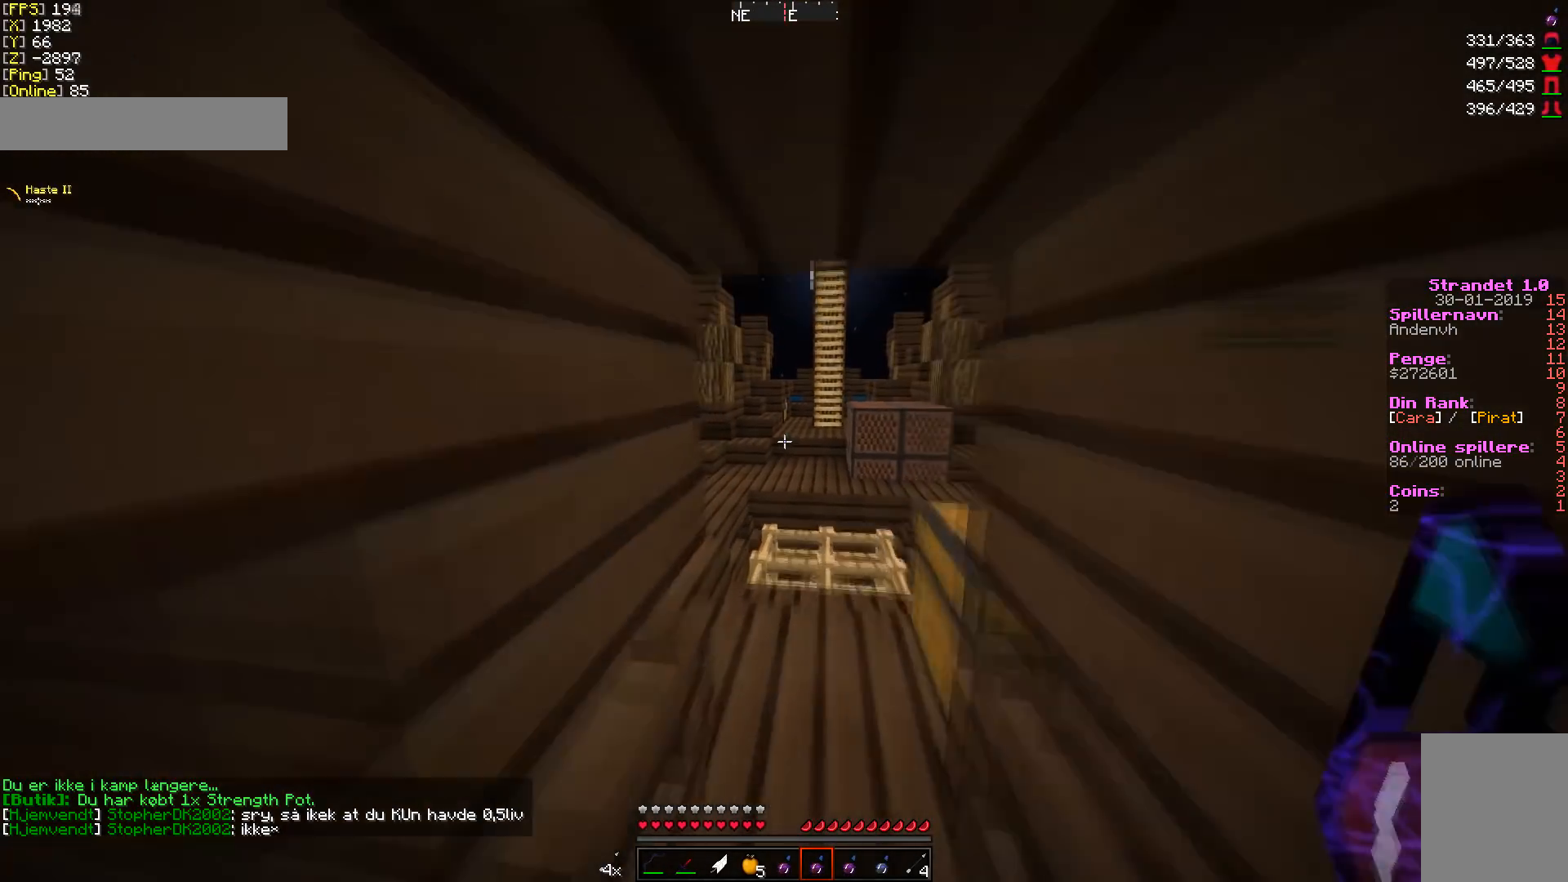
{"keys": ["w"], "mouse": [], "events": []}
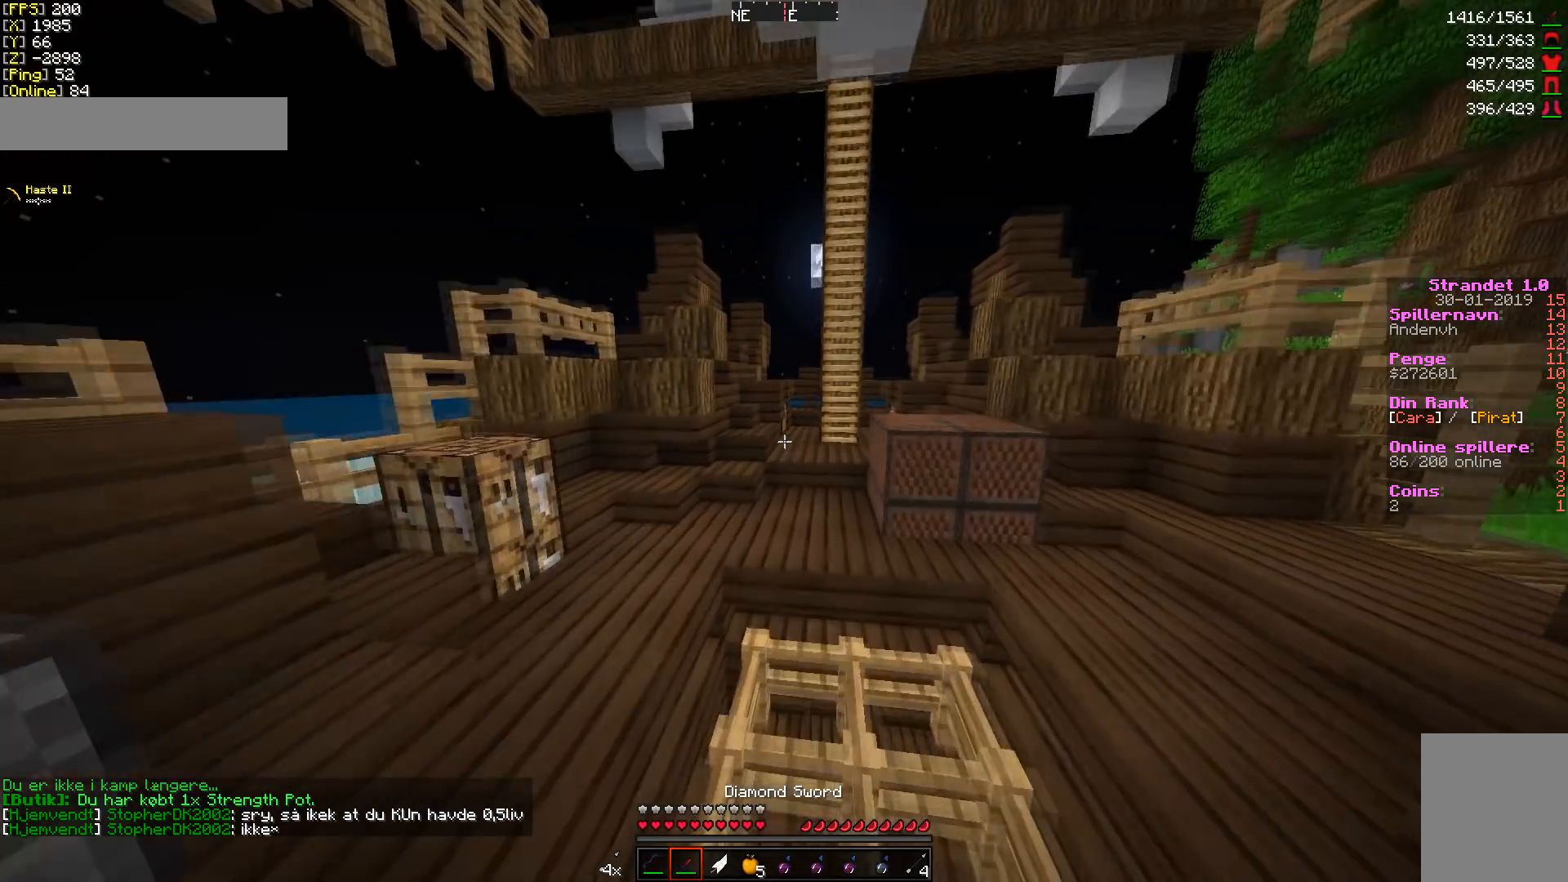
{"keys": [], "mouse": [], "events": [[392, "w", "up"]]}
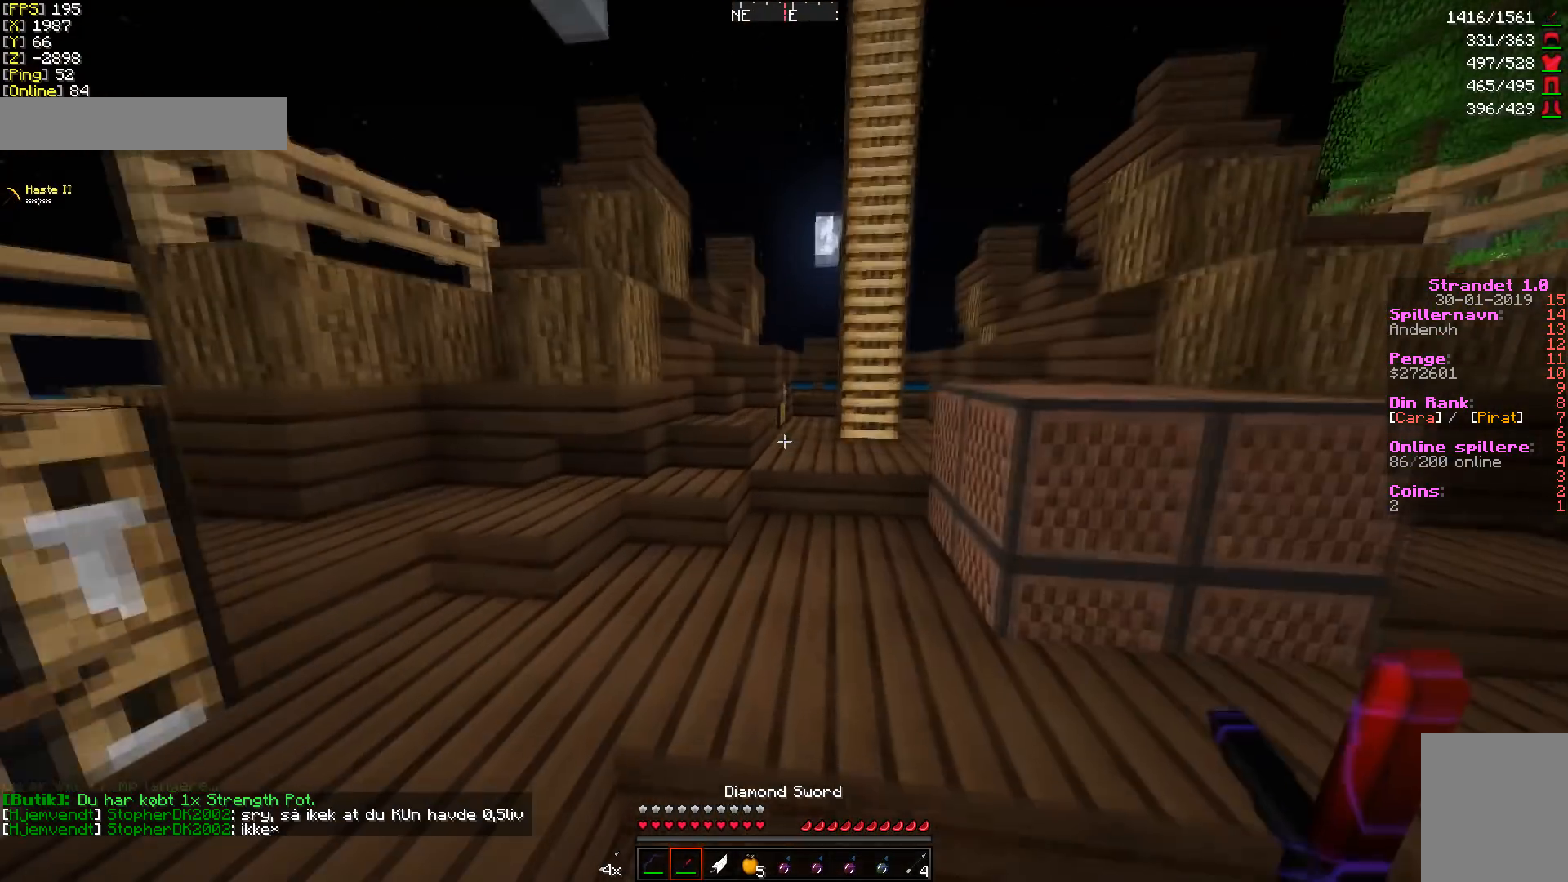
{"keys": [], "mouse": [], "events": []}